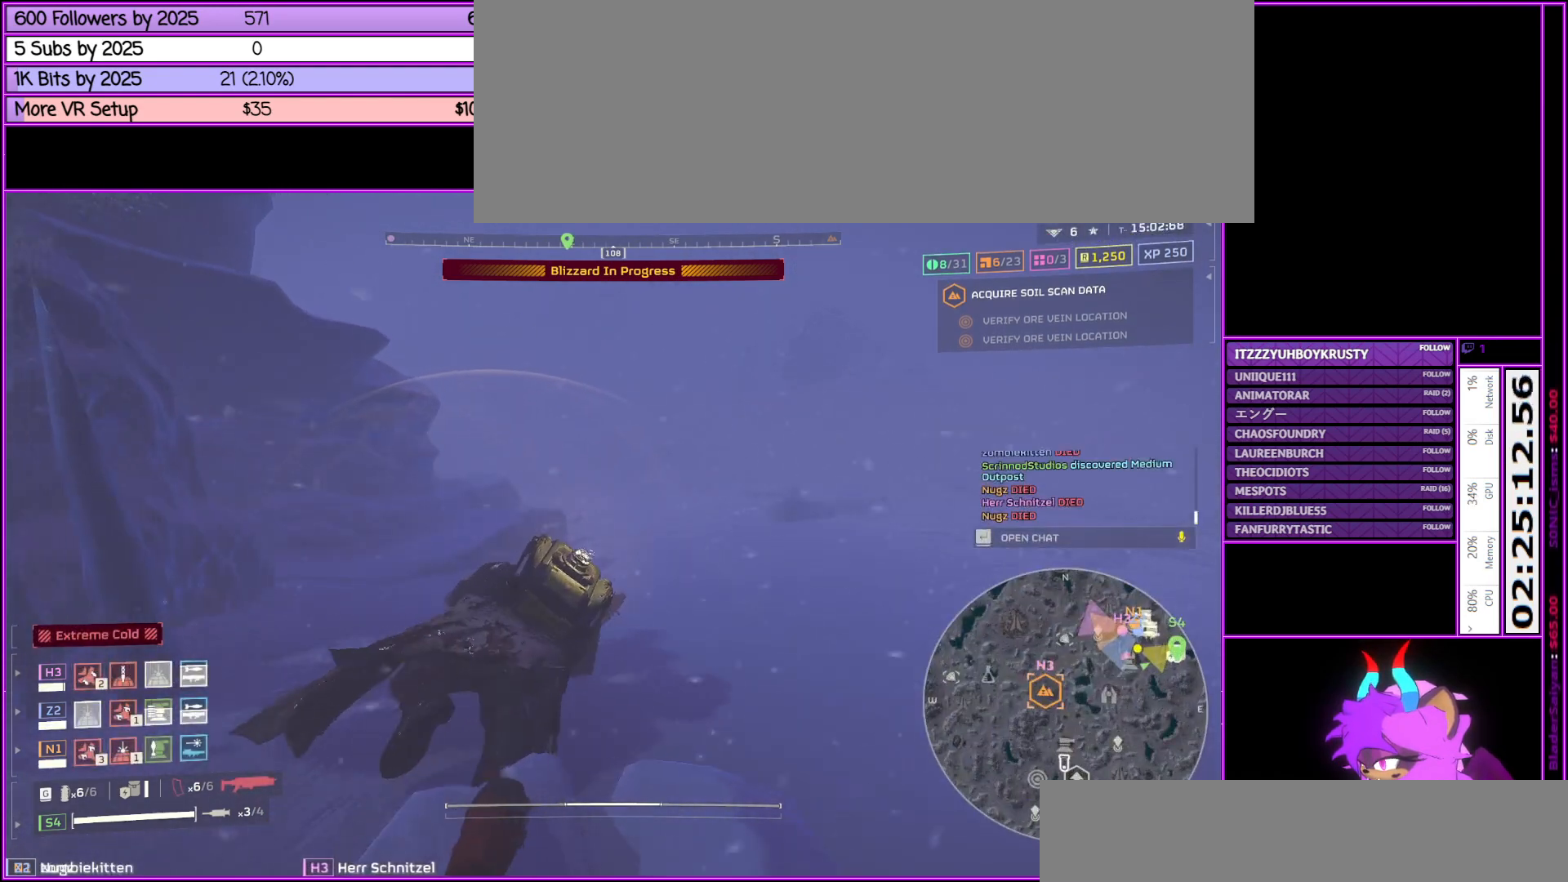
Gameplay with keyboard and mouse; each line is a JSON object with the keys and mouse buttons held at the frame after it. "events" lists presses ("down") and releases ("up") of ".", "/", "0", "1", "2", "3", "4", "5", "6", "7", "8", "9", "a", "alt_l", "alt_r", "b", "backslash", "backspace", "c", "caps_lock", "comma", "ctrl_l", "ctrl_r", "d", "down", "e", "equals", "escape", "f", "f1", "f10", "f11", "f12", "f2", "f3", "f4", "f5", "f6", "f7", "f8", "f9", "g", "h", "i", "j", "k", "l", "lbracket", "left", "m", "minus", "n", "o", "p", "q", "quote", "r", "rbracket", "return", "right", "s", "semicolon", "shift_l", "shift_r", "space", "super", "t", "tab", "tilde", "u", "up", "v", "w", "x", "y", "z", "mouse_left", "mouse_middle", "mouse_right", "mouse_wheel_up" and "mouse_wheel_down" between this image and that frame as [ms after this image, input, new state], when the widget could be followed in between. "mouse_left", "mouse_middle", "mouse_right", "mouse_wheel_up", "mouse_wheel_down" = the "left", "middle", "right", "wheel_up", "wheel_down" buttons of the "mouse" list. No other keys are recorded. Not read: mouse_move.
{"keys": ["w"], "mouse": [], "events": [[200, "tab", "down"], [300, "tab", "up"]]}
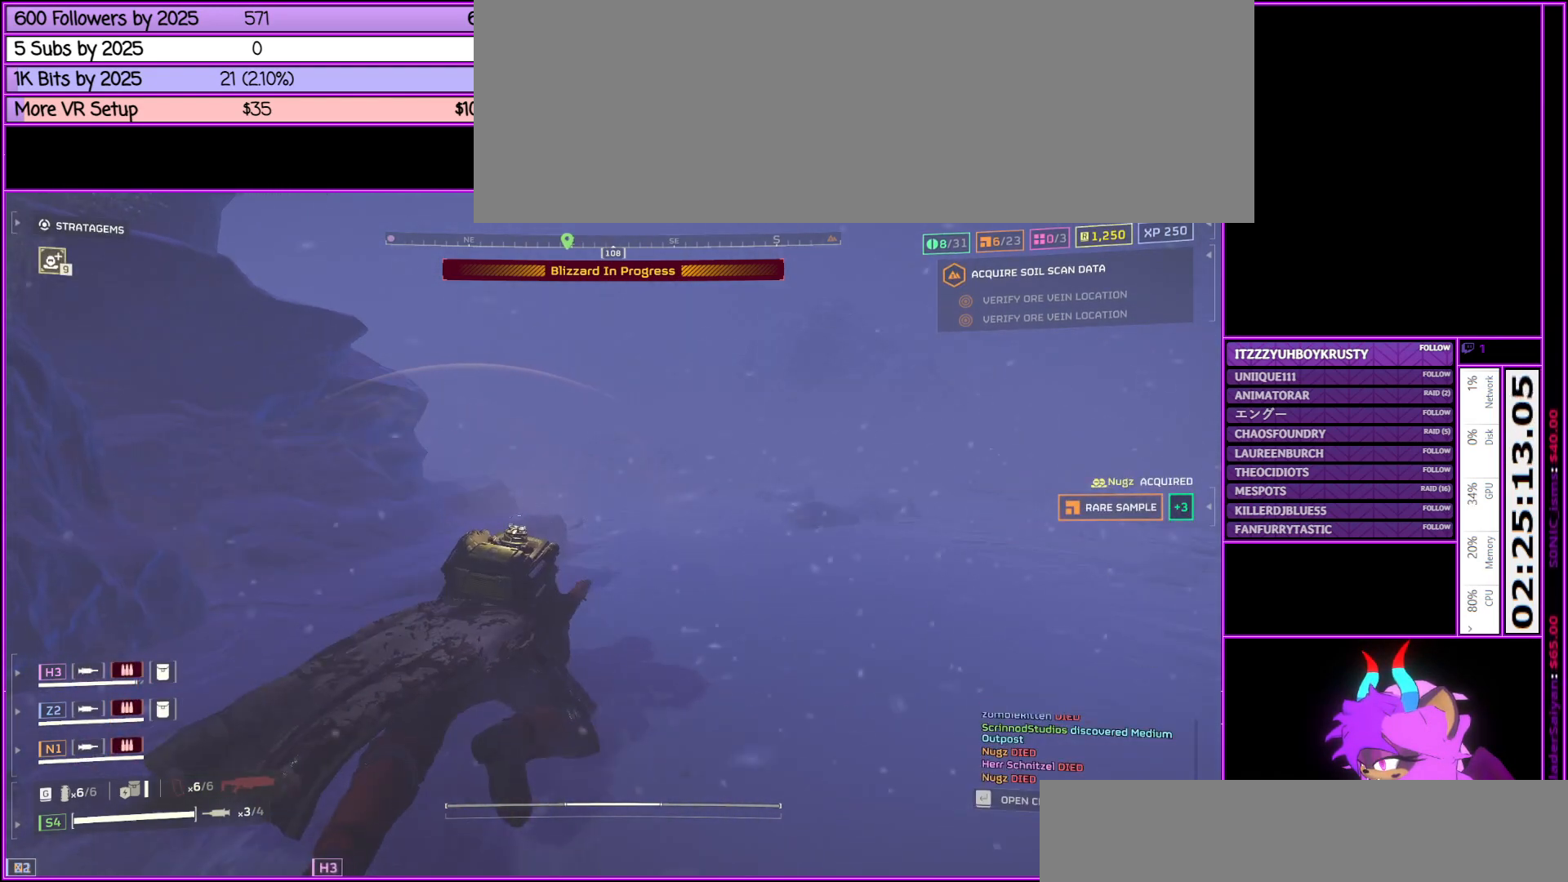
{"keys": ["alt_l", "shift_l", "w"], "mouse": [], "events": [[217, "alt_l", "down"], [317, "shift_l", "down"]]}
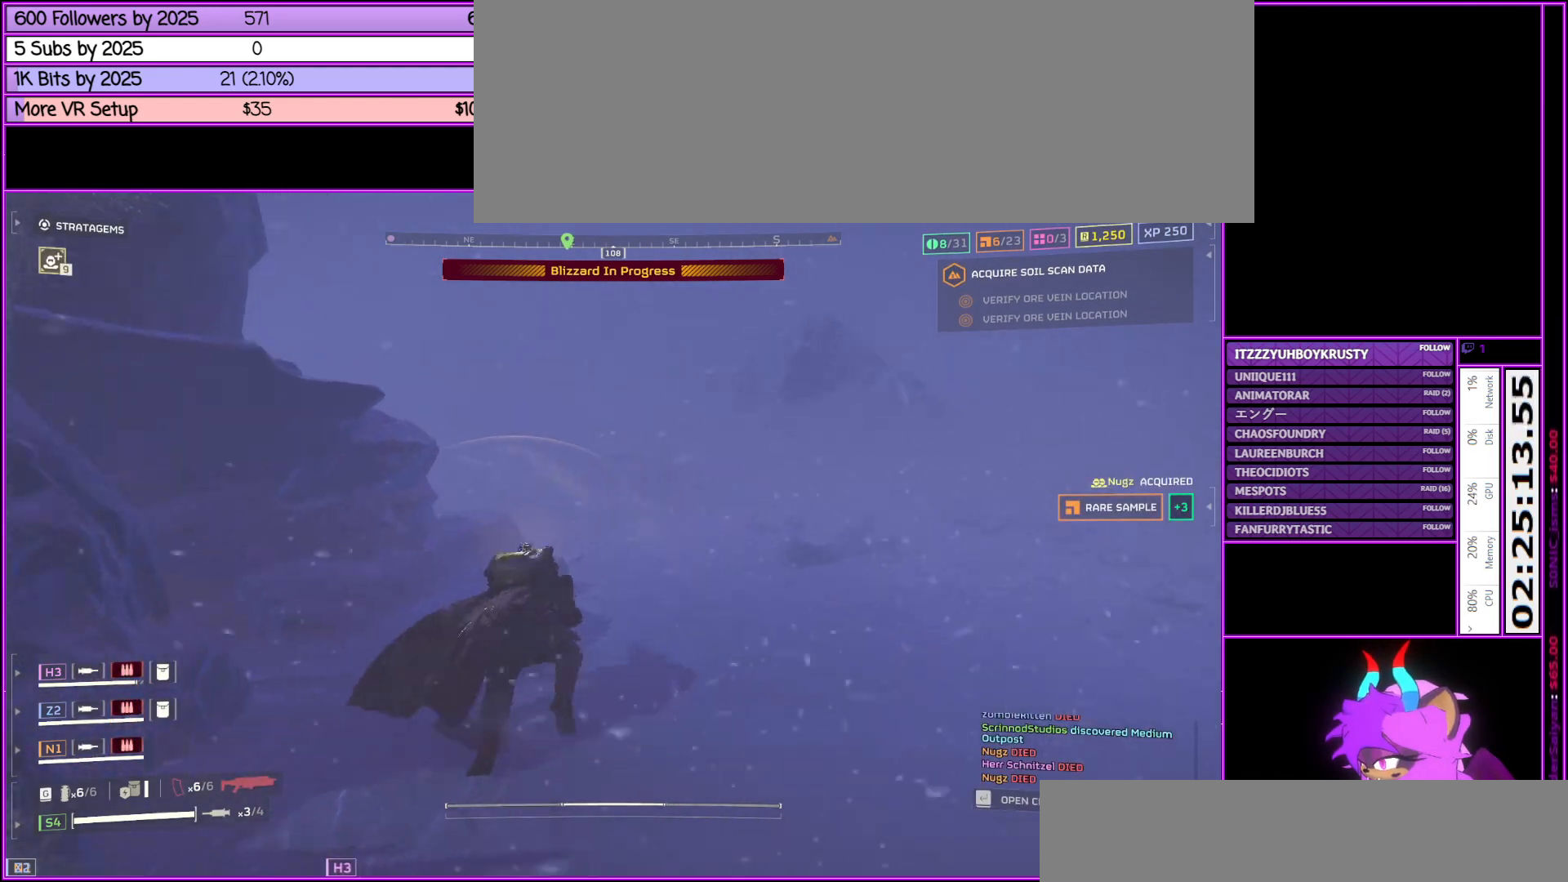
{"keys": ["shift_l", "w"], "mouse": [], "events": [[133, "alt_l", "up"]]}
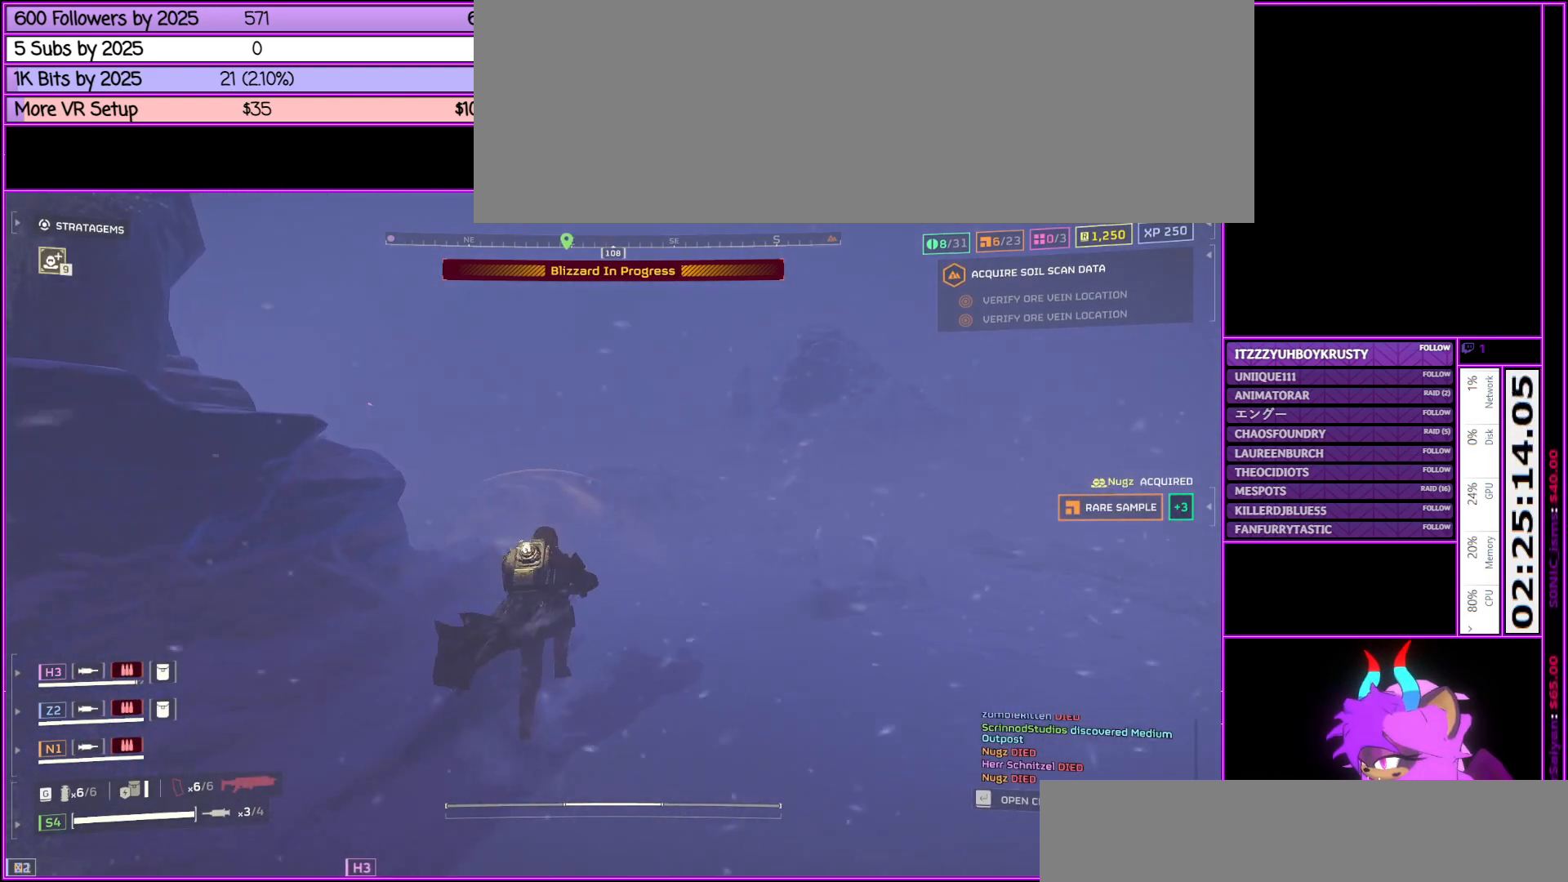
{"keys": ["alt_l", "shift_l", "w"], "mouse": [], "events": [[300, "alt_l", "down"]]}
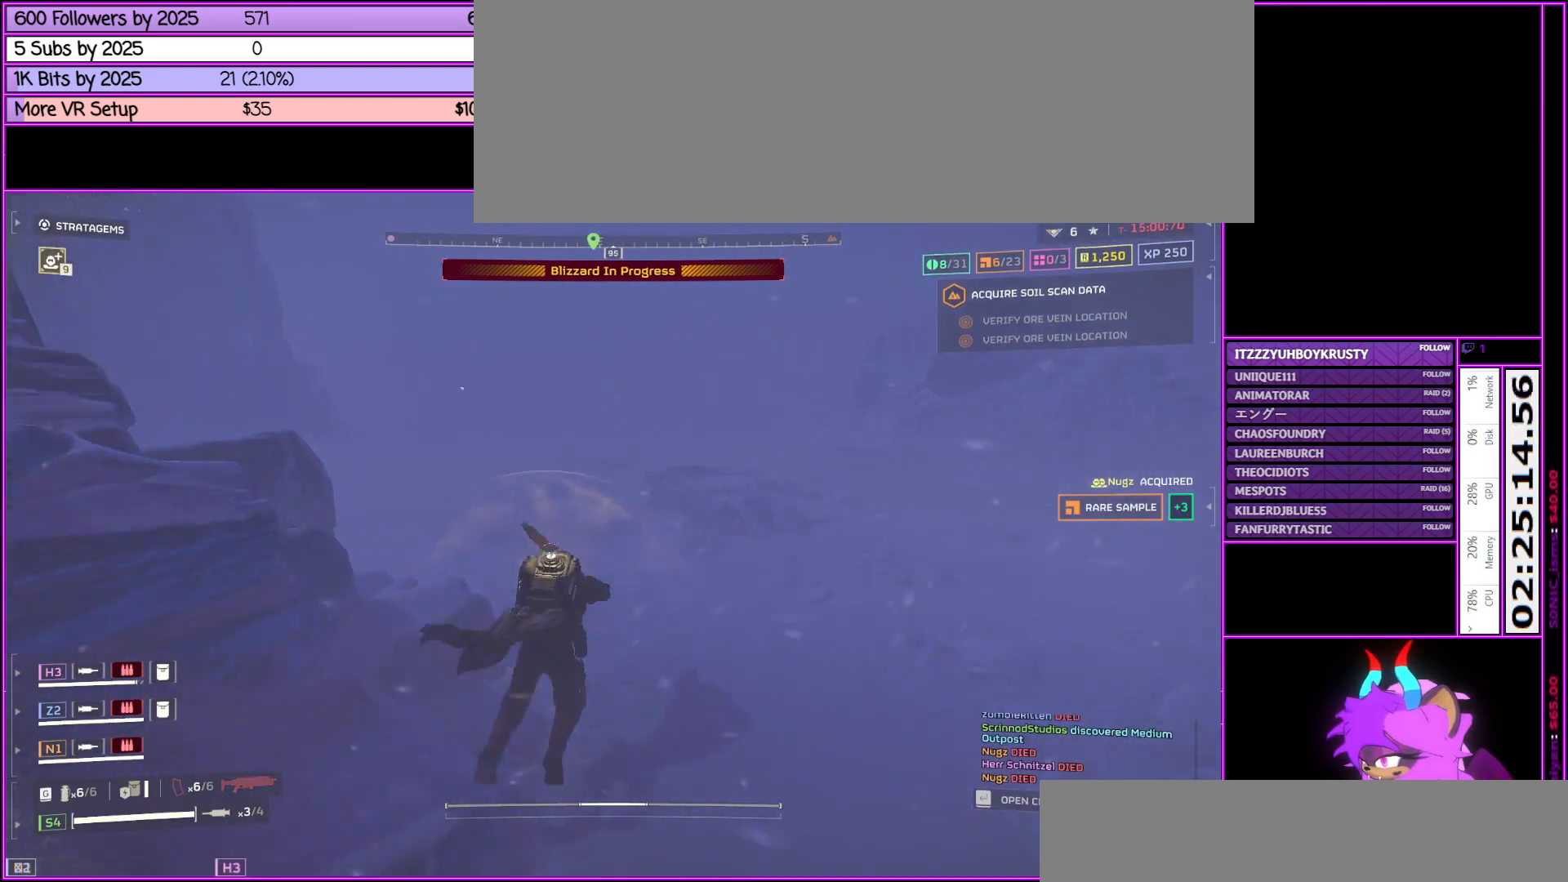
{"keys": ["shift_l", "w"], "mouse": [], "events": [[67, "alt_l", "up"]]}
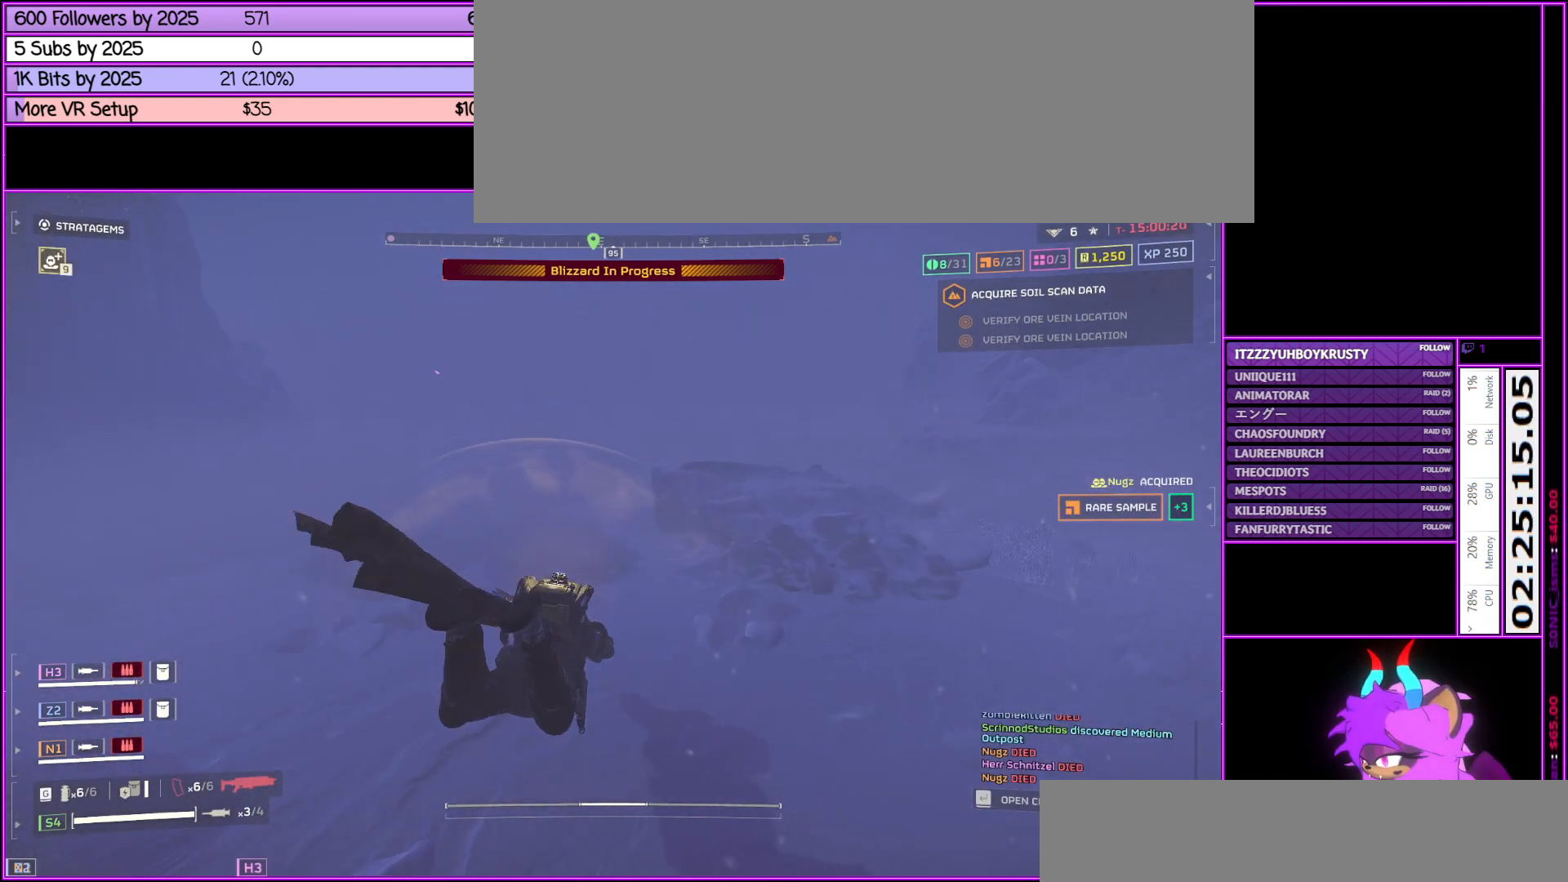
{"keys": ["alt_l", "shift_l", "w"], "mouse": [], "events": [[50, "alt_l", "down"], [183, "alt_l", "up"], [333, "alt_l", "down"], [433, "alt_l", "up"], [500, "alt_l", "down"]]}
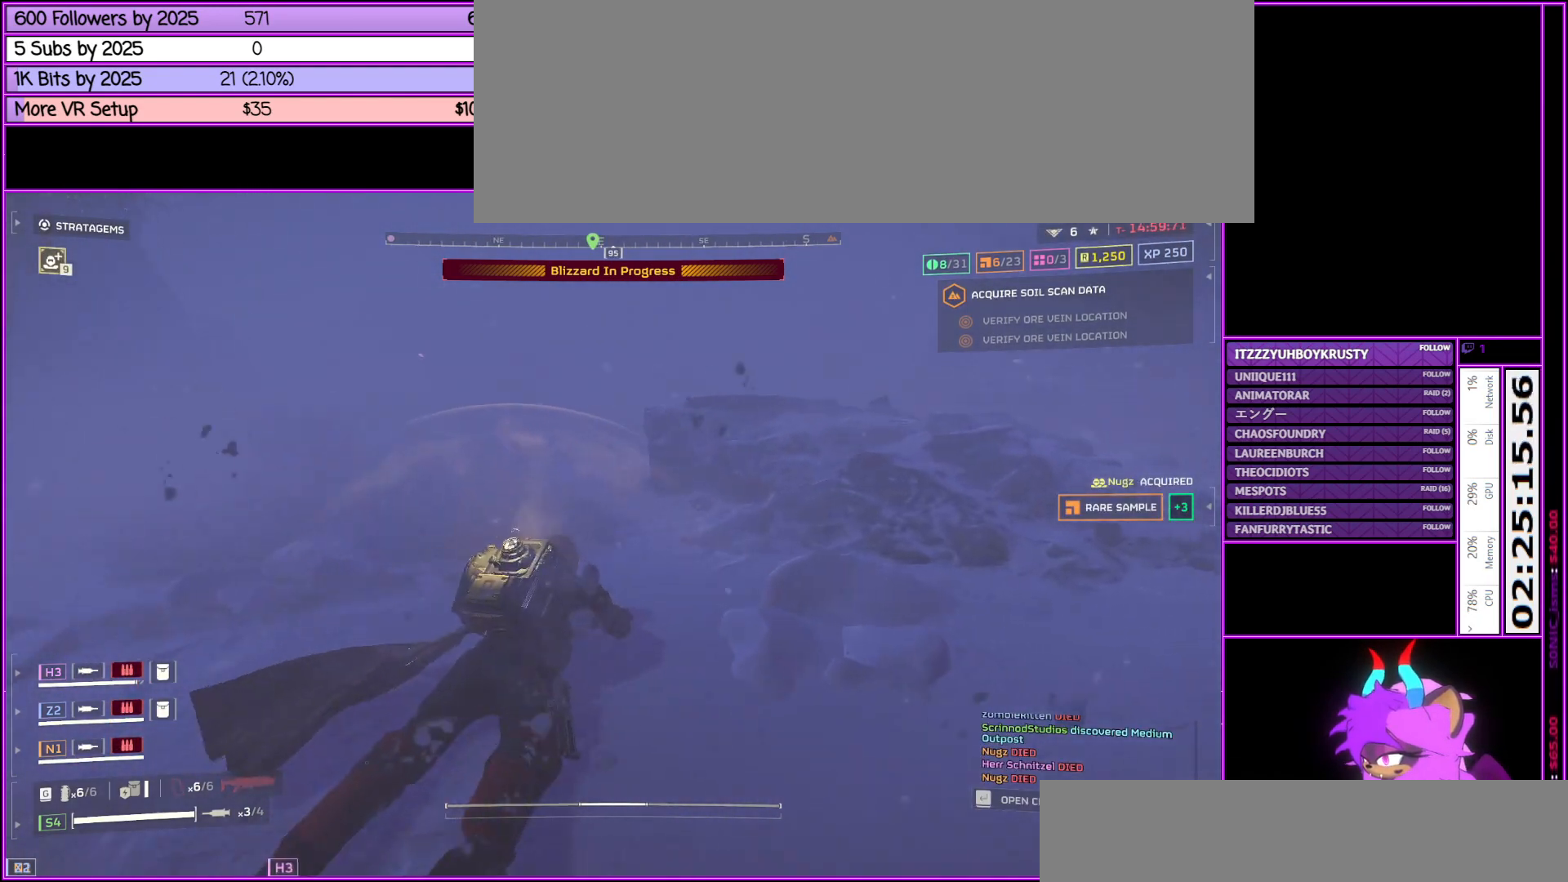
{"keys": ["shift_l", "w"], "mouse": [], "events": [[100, "alt_l", "up"], [200, "alt_l", "down"], [383, "alt_l", "up"]]}
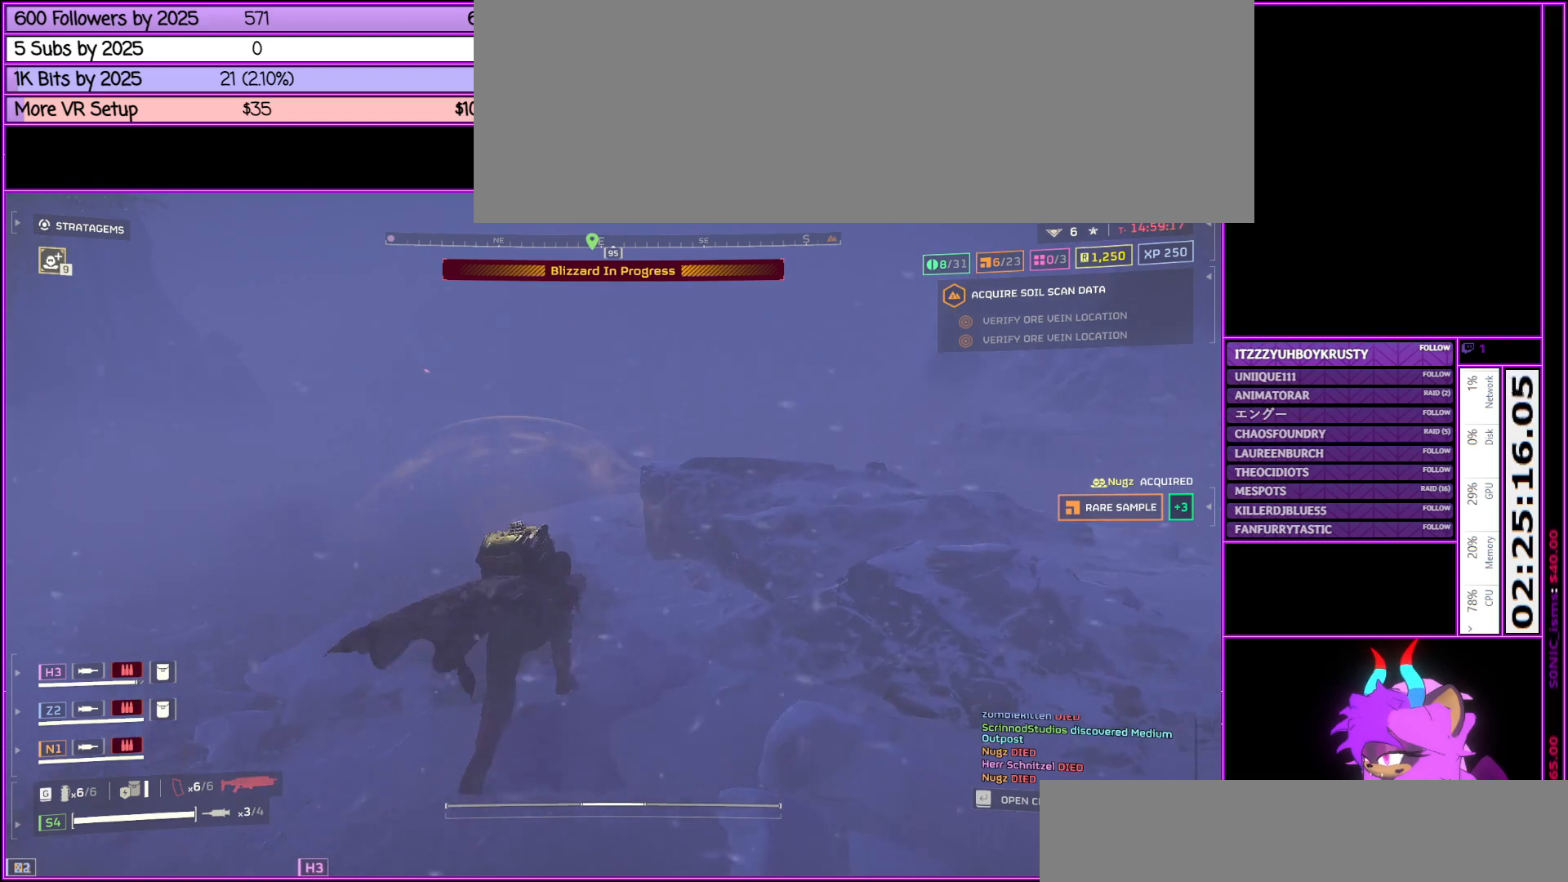
{"keys": ["alt_l", "shift_l", "w"], "mouse": [], "events": [[417, "alt_l", "down"]]}
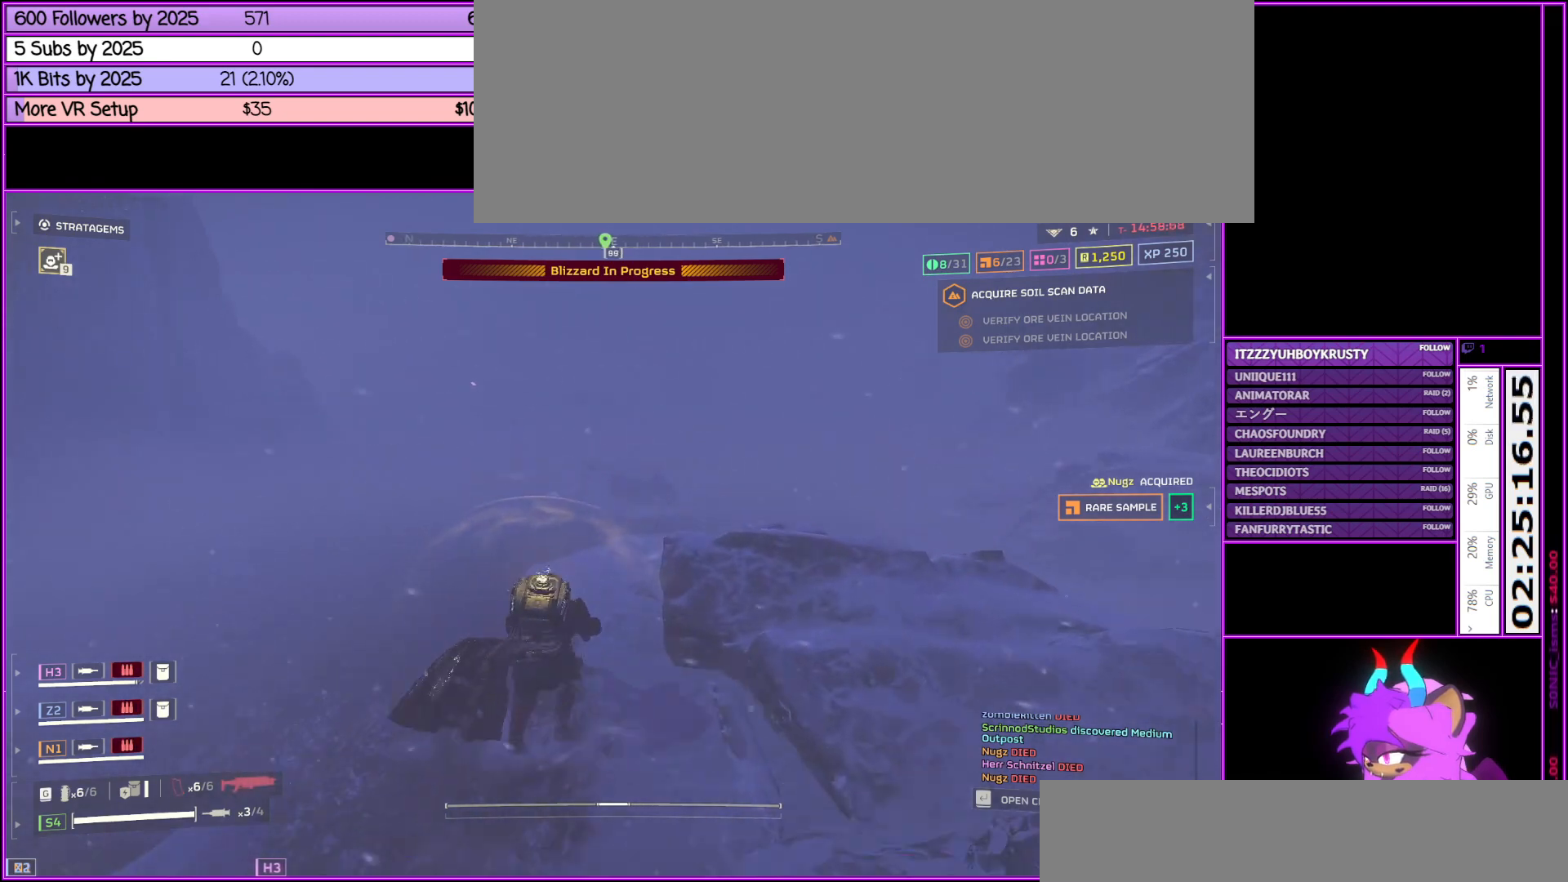
{"keys": ["shift_l", "w"], "mouse": [], "events": [[233, "alt_l", "up"]]}
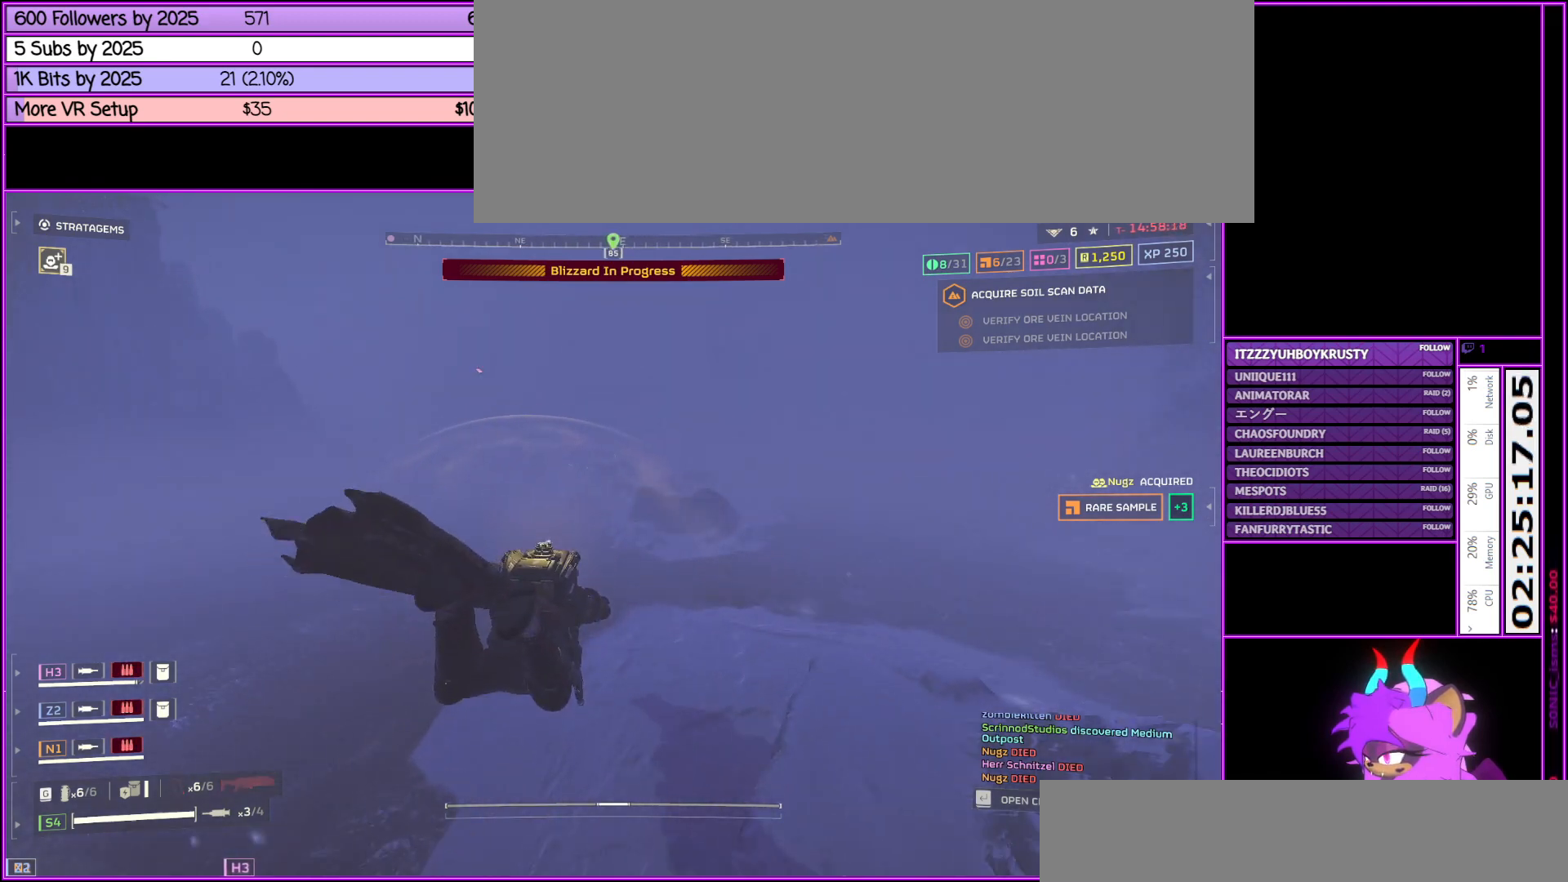
{"keys": ["shift_l", "w"], "mouse": [], "events": [[67, "alt_l", "down"], [200, "alt_l", "up"], [300, "alt_l", "down"], [450, "alt_l", "up"]]}
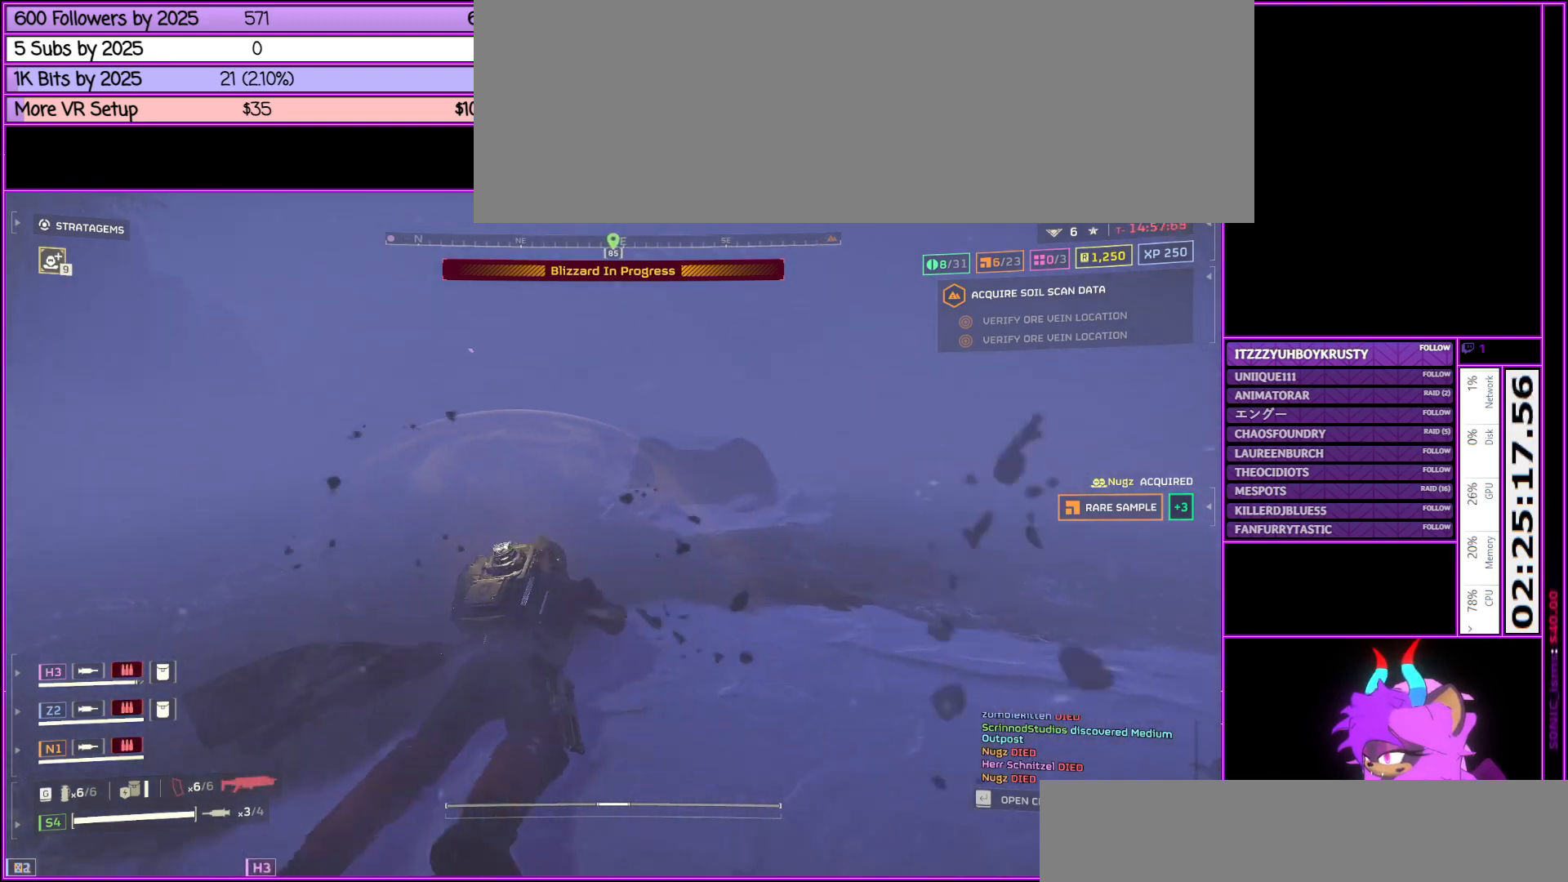
{"keys": ["shift_l", "w"], "mouse": [], "events": [[67, "alt_l", "down"], [167, "alt_l", "up"], [267, "alt_l", "down"], [350, "alt_l", "up"]]}
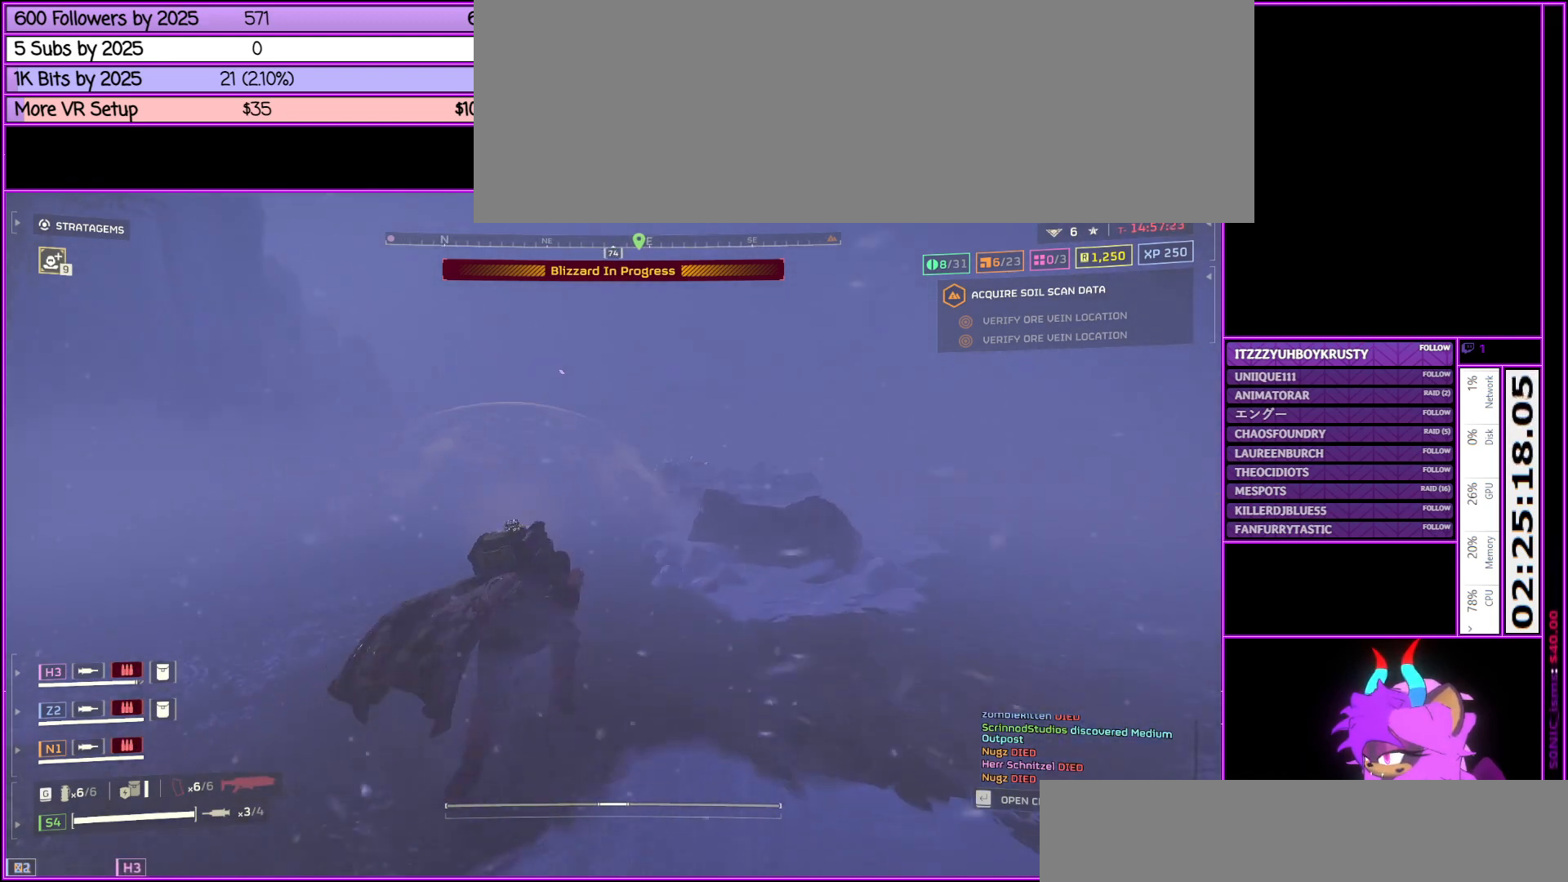
{"keys": ["shift_l", "w"], "mouse": [], "events": []}
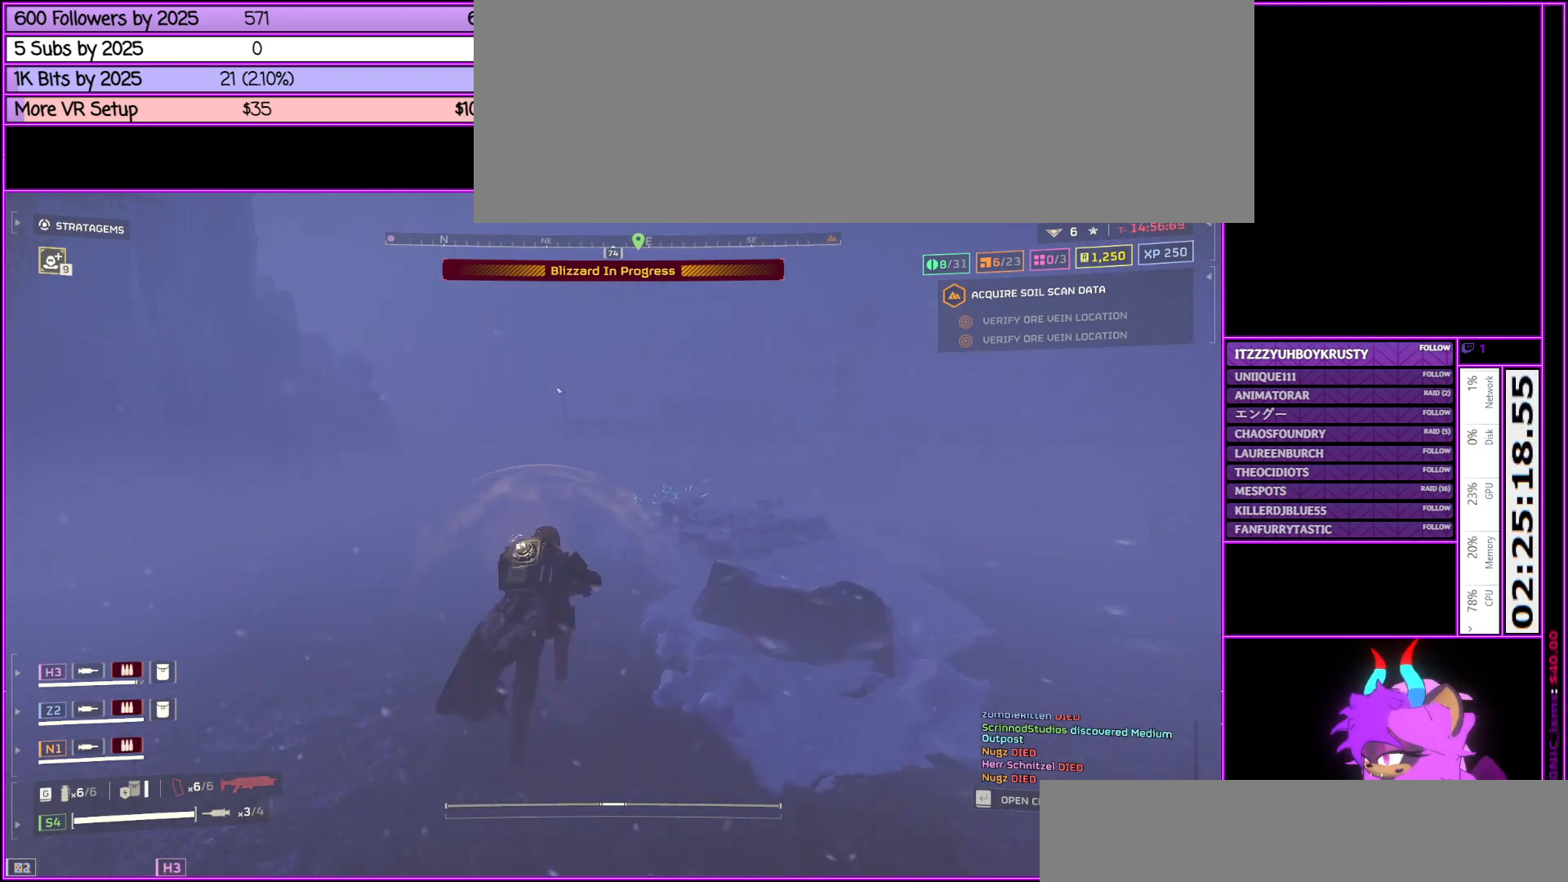
{"keys": ["shift_l", "w"], "mouse": [], "events": []}
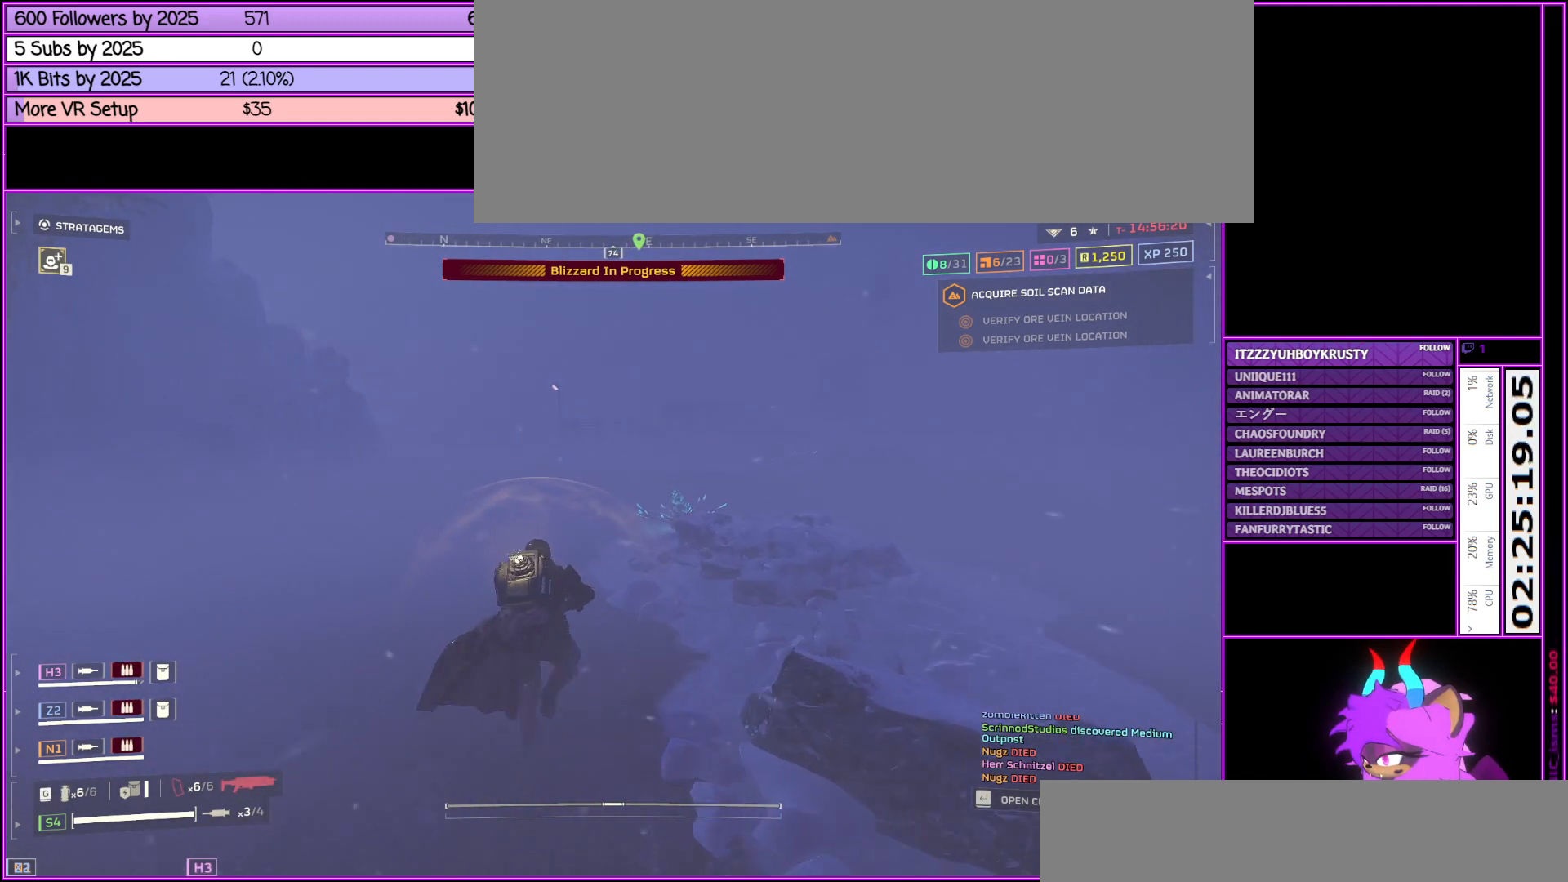
{"keys": ["alt_l", "shift_l", "w"], "mouse": [], "events": [[467, "alt_l", "down"]]}
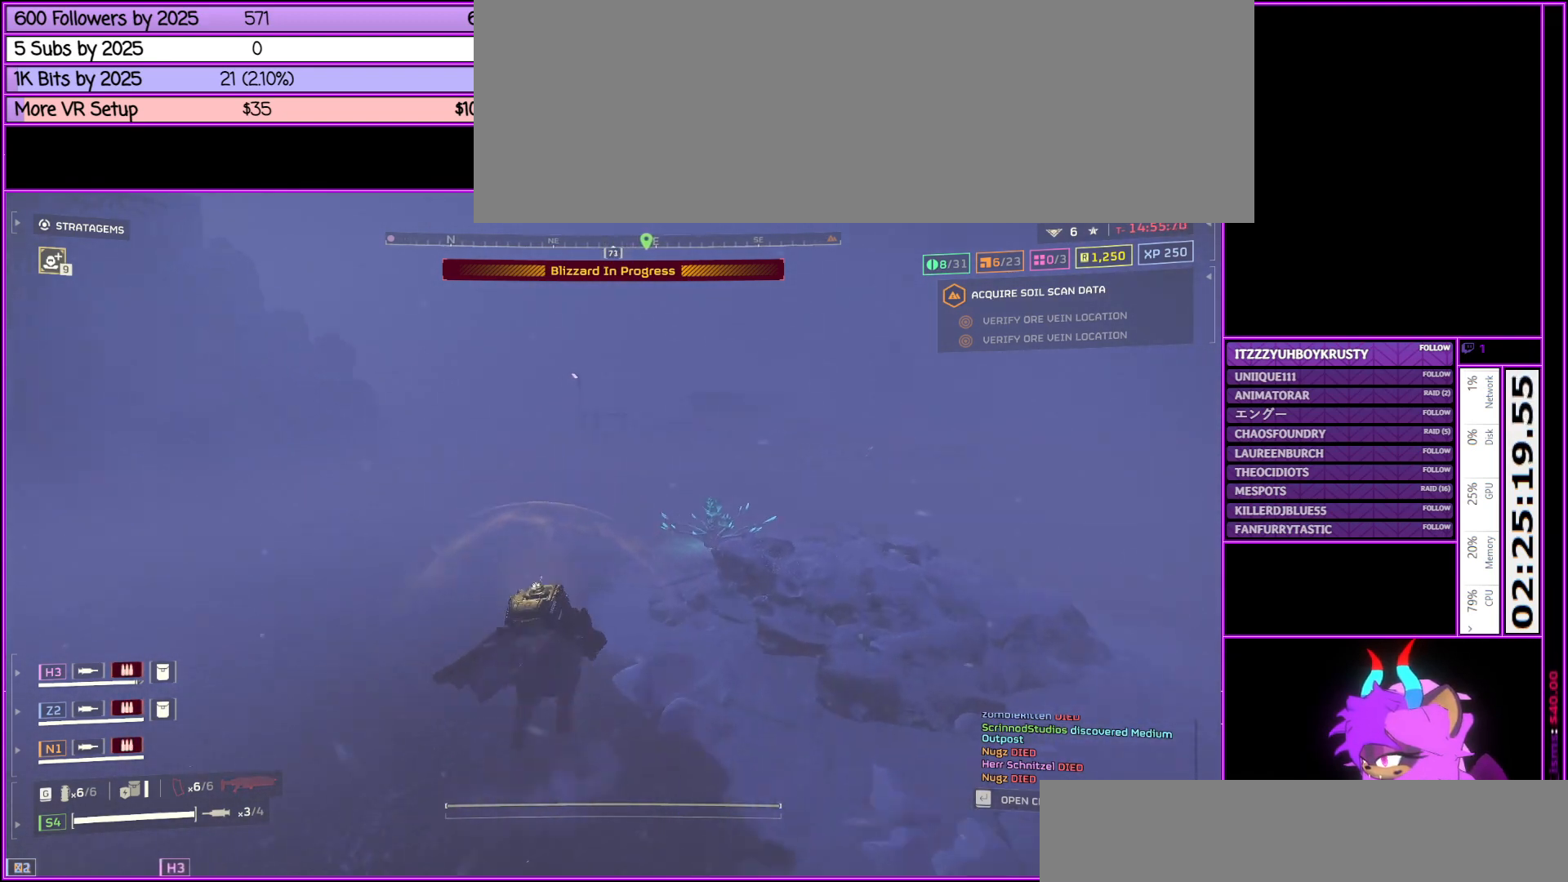
{"keys": ["shift_l", "w"], "mouse": [], "events": [[367, "alt_l", "up"]]}
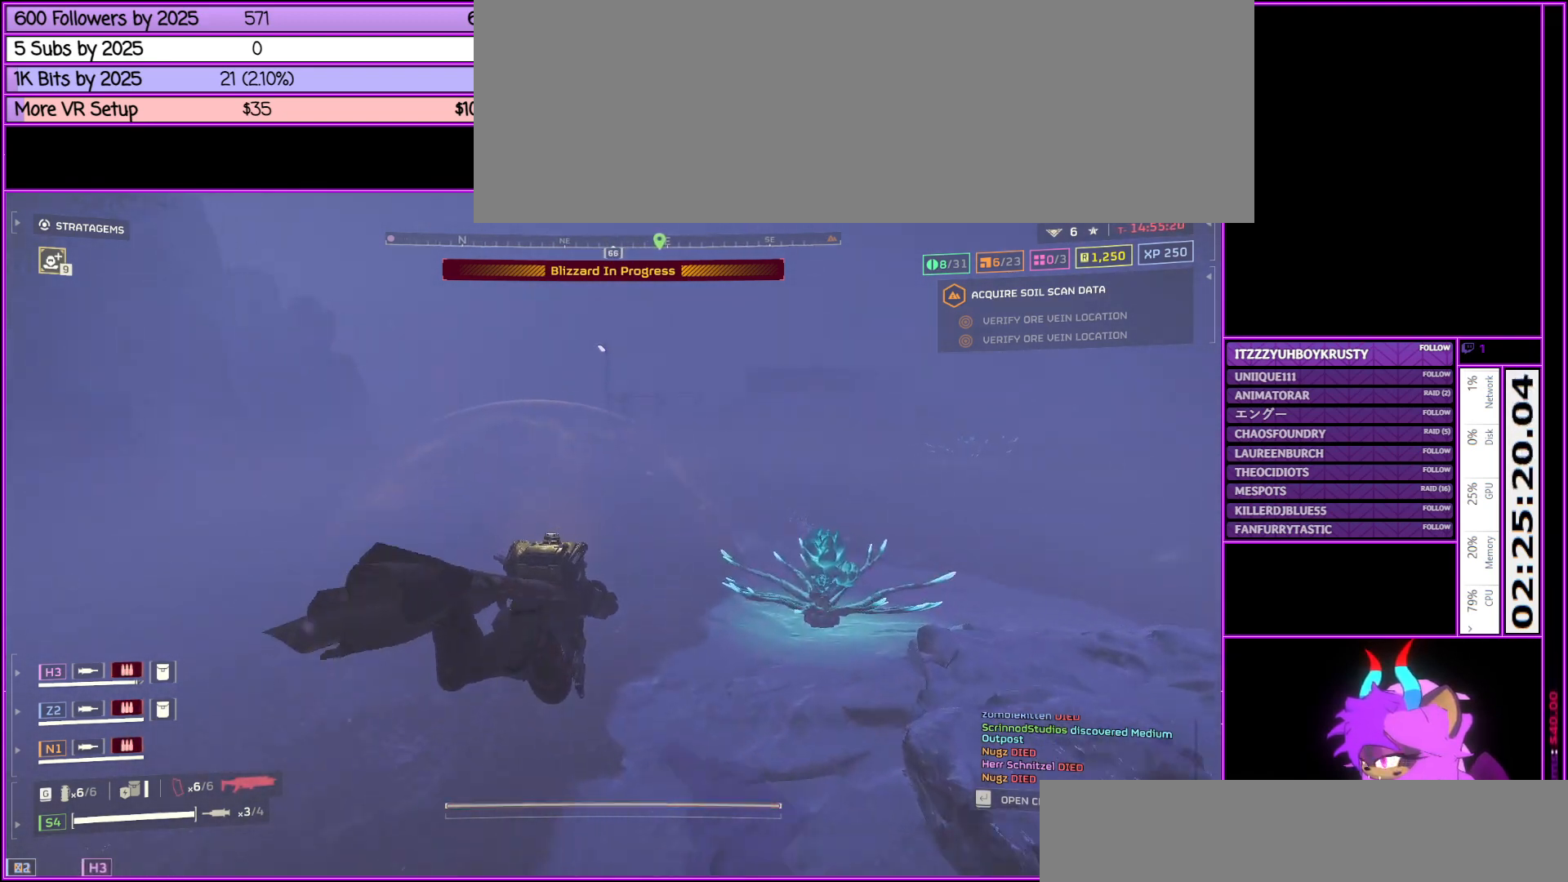
{"keys": ["alt_l", "shift_l", "w"], "mouse": [], "events": [[250, "alt_l", "down"], [350, "alt_l", "up"], [483, "alt_l", "down"]]}
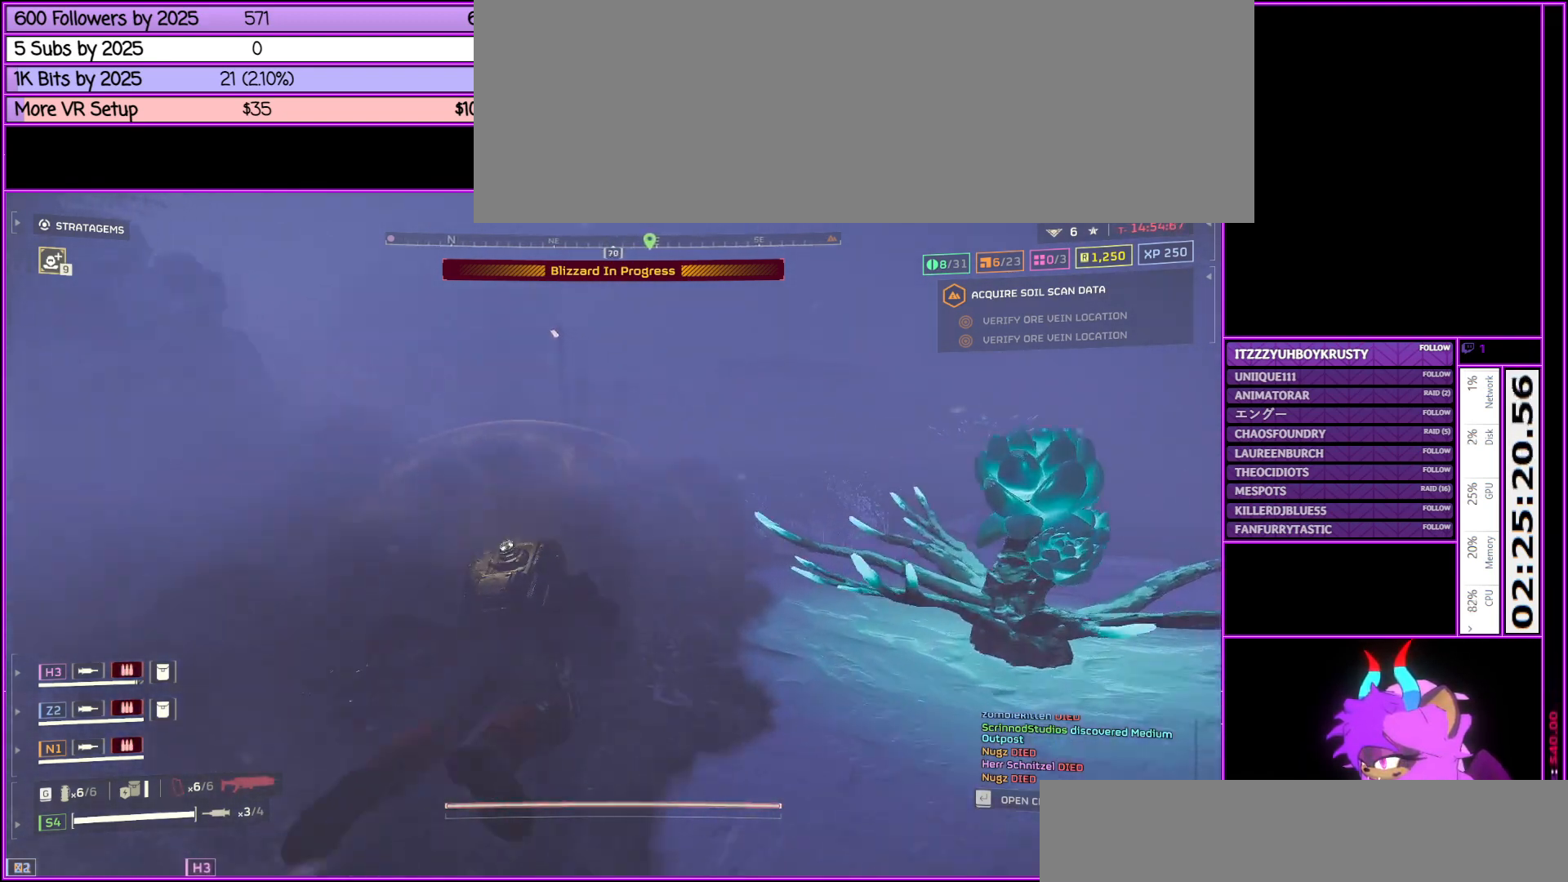
{"keys": ["shift_l", "w"], "mouse": [], "events": [[67, "alt_l", "up"], [167, "alt_l", "down"], [317, "alt_l", "up"]]}
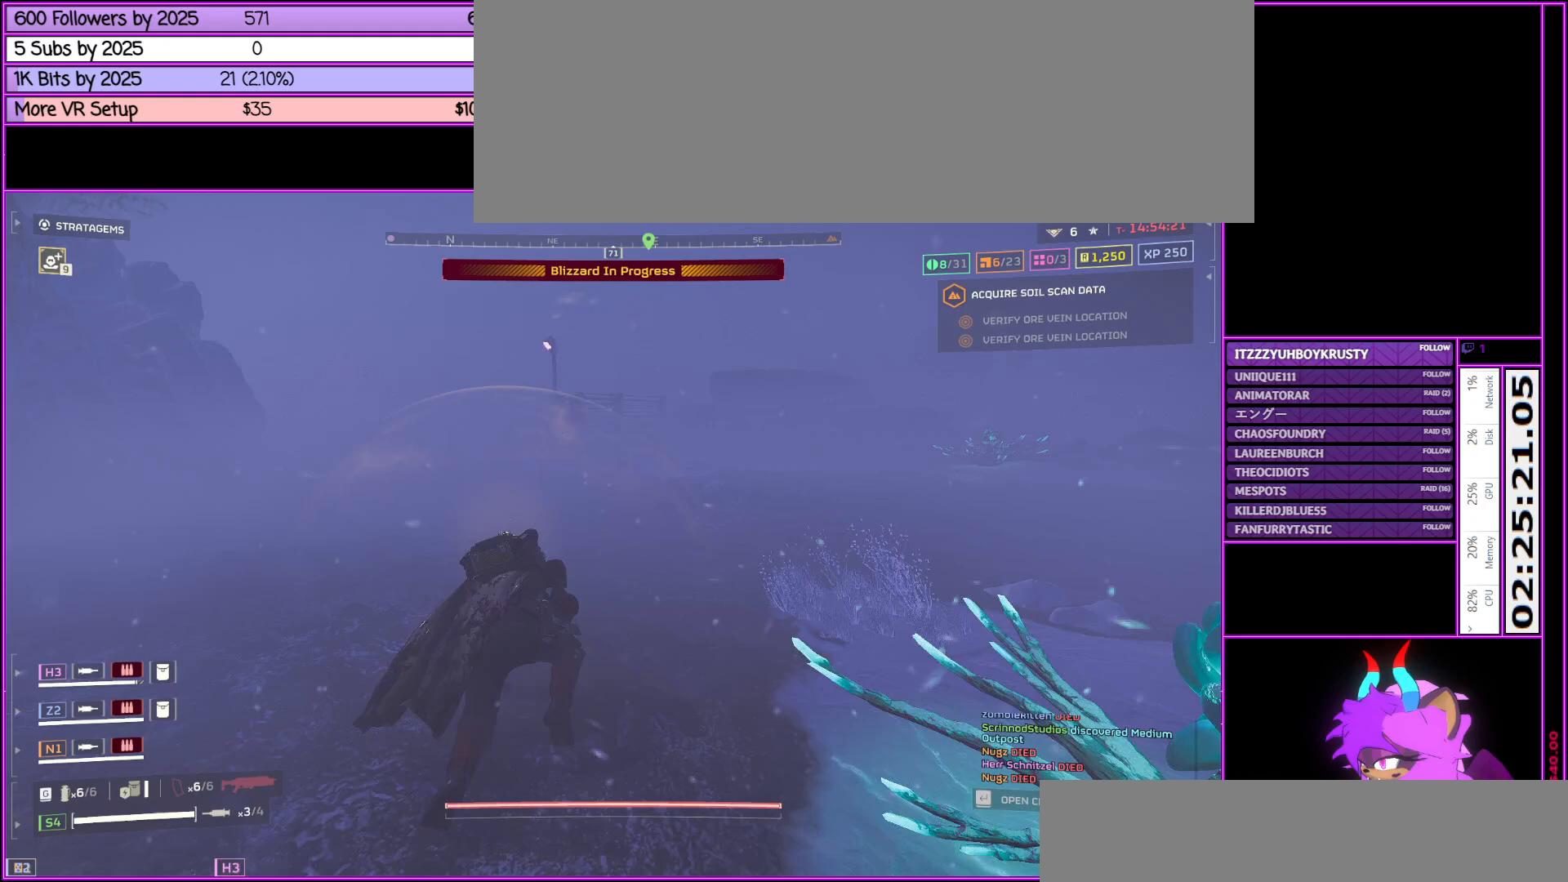
{"keys": ["shift_l", "w"], "mouse": [], "events": []}
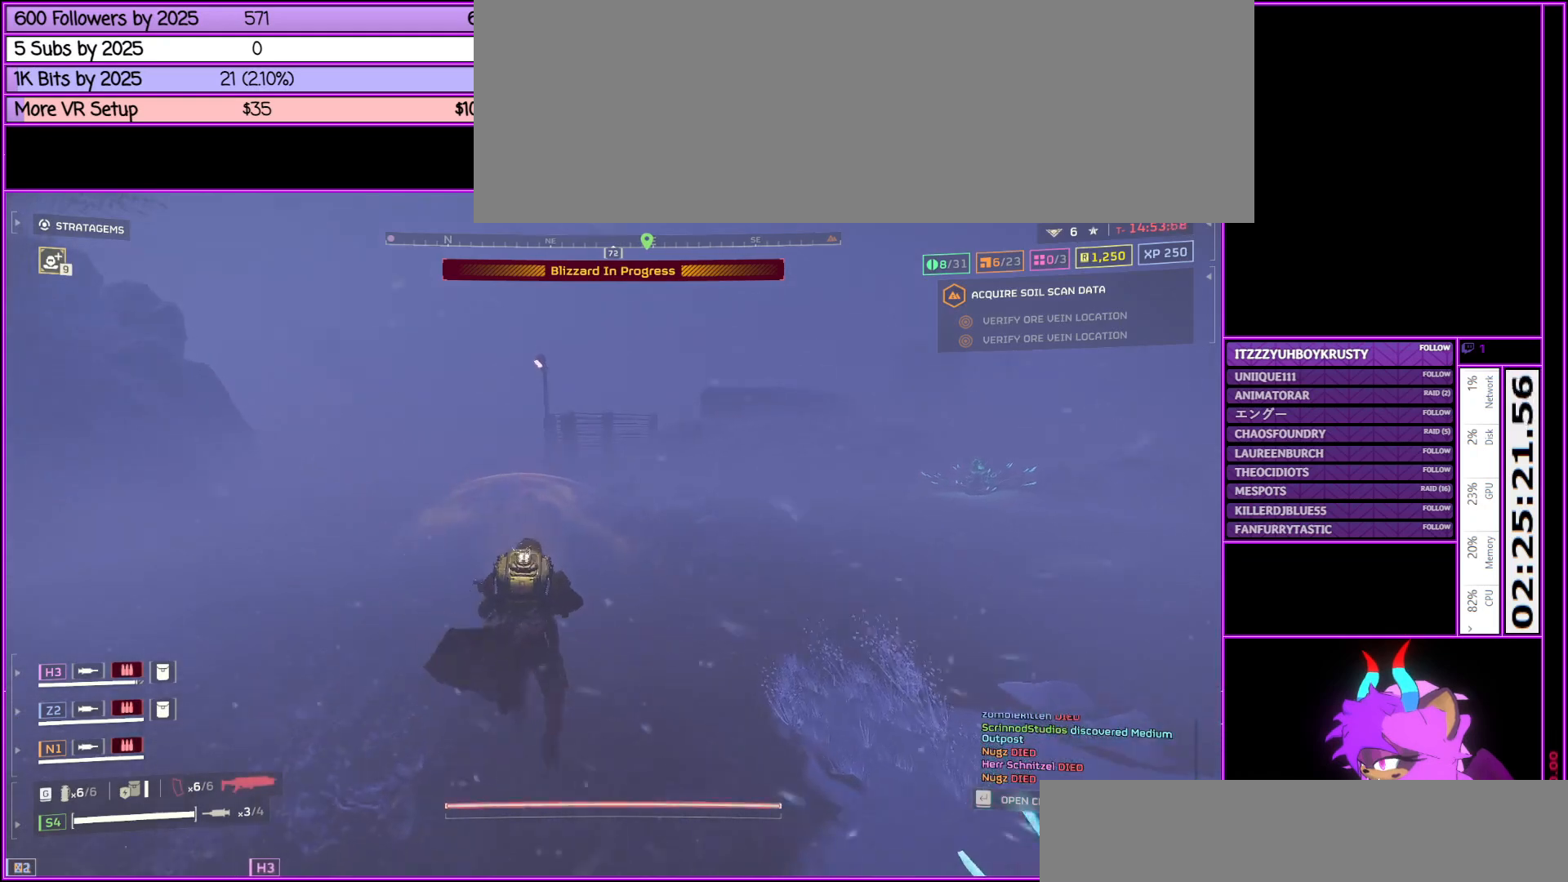
{"keys": ["alt_l", "shift_l", "w"], "mouse": [], "events": [[100, "alt_l", "down"]]}
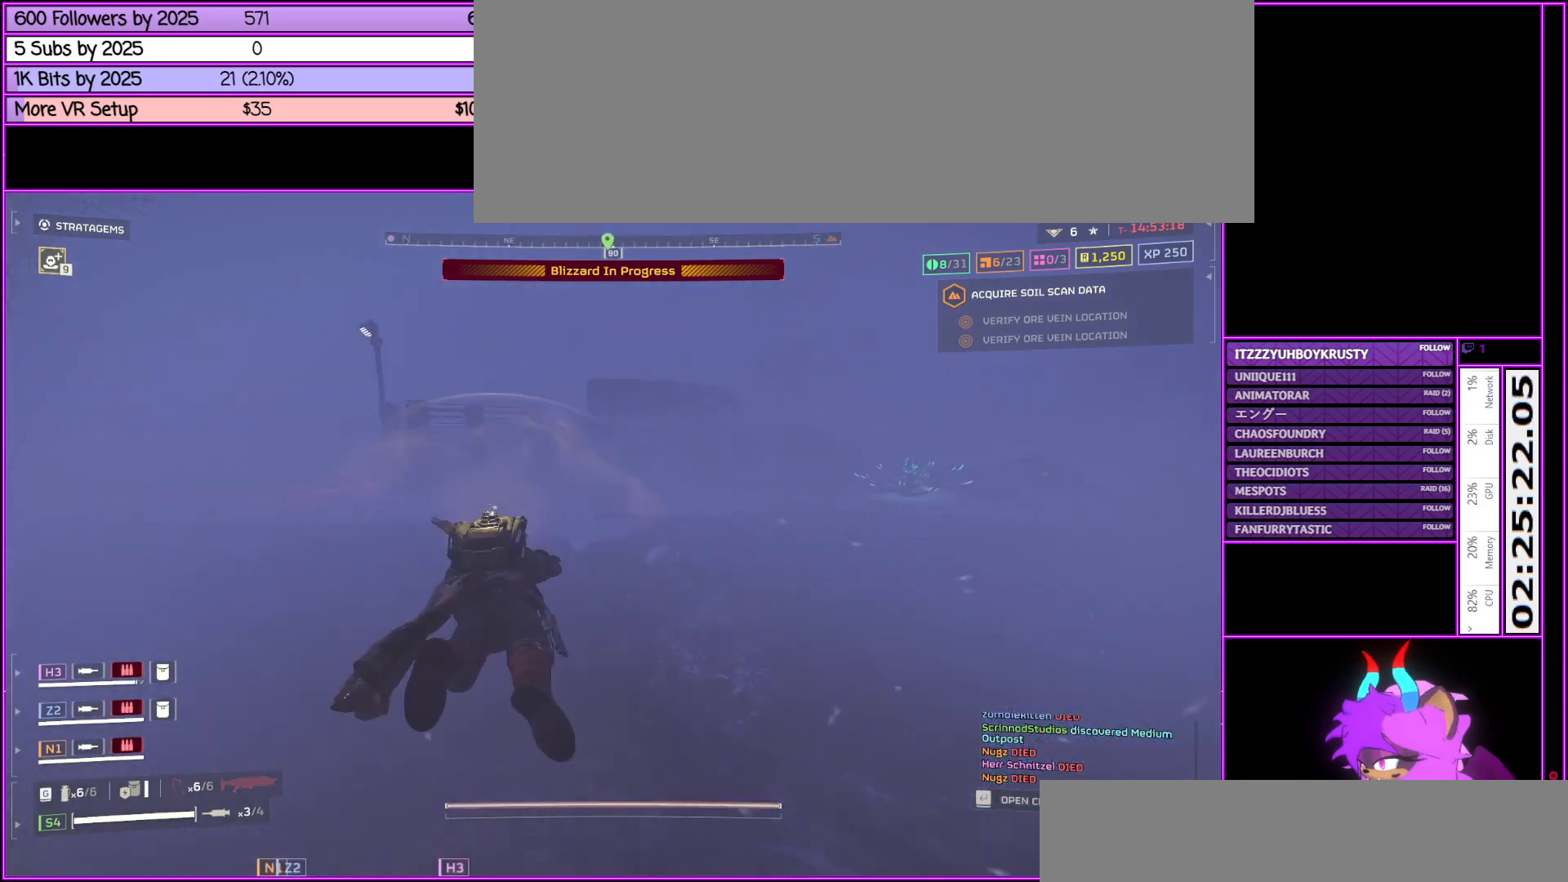
{"keys": ["shift_l", "w"], "mouse": [], "events": [[33, "alt_l", "up"]]}
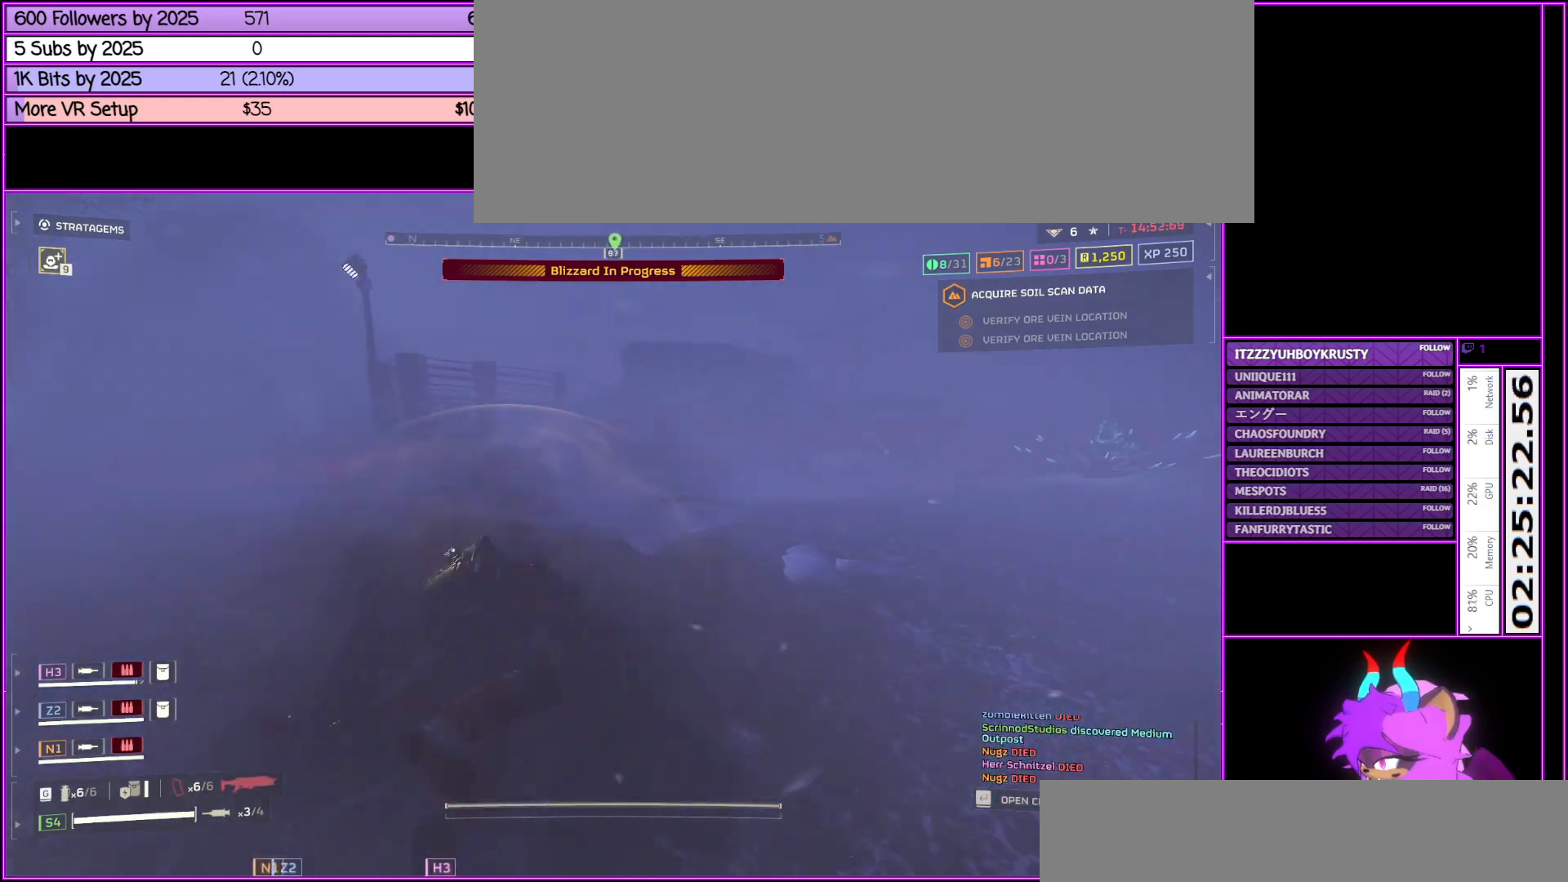
{"keys": ["shift_l", "w"], "mouse": [], "events": [[33, "alt_l", "down"], [133, "alt_l", "up"], [267, "alt_l", "down"], [367, "alt_l", "up"]]}
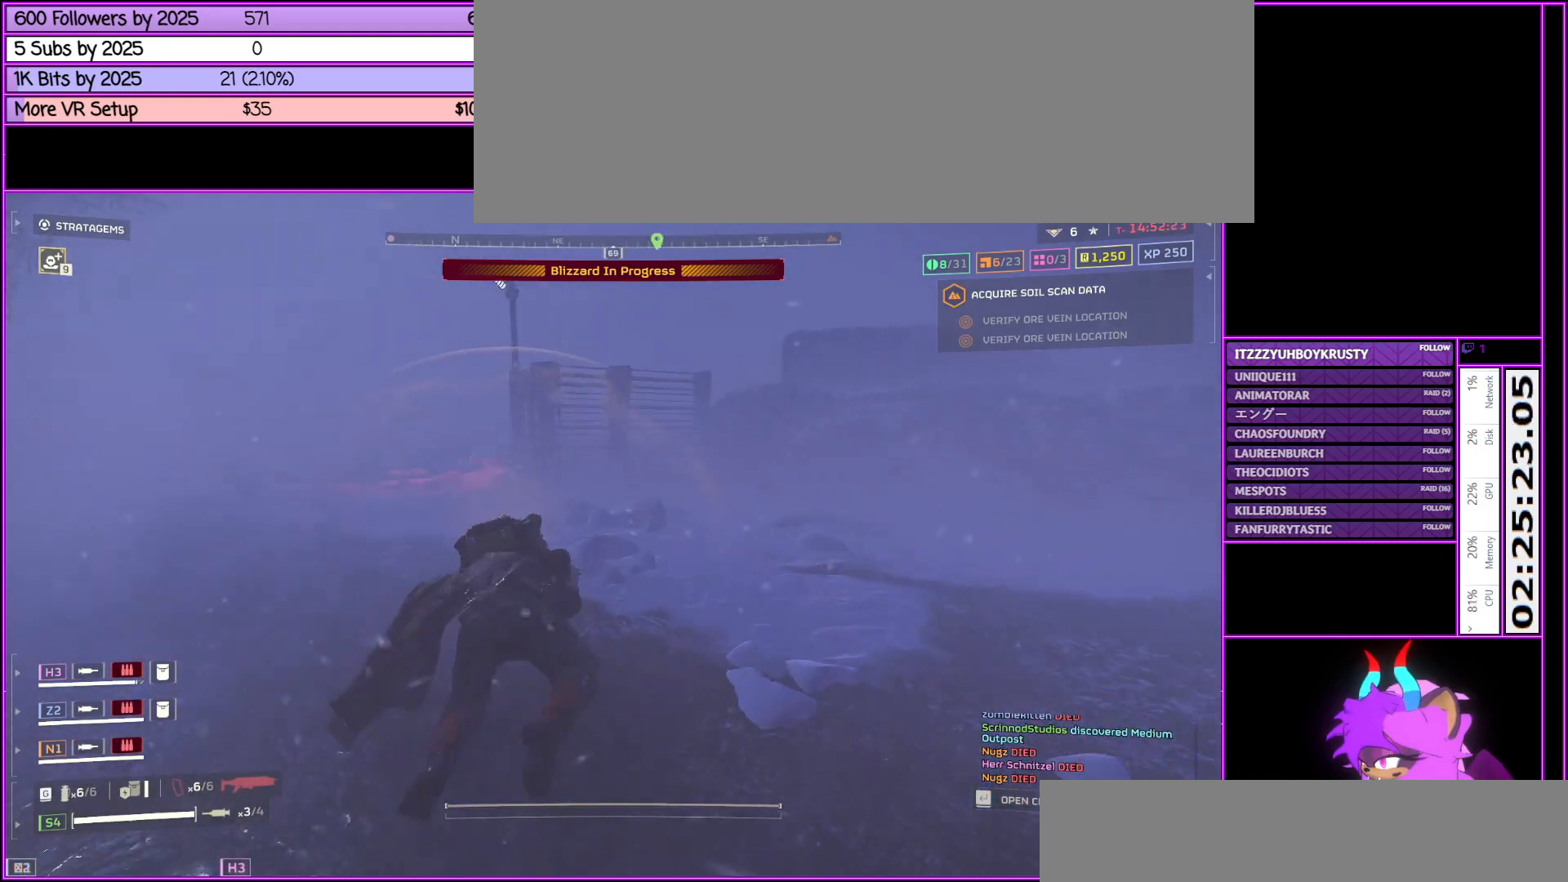
{"keys": ["shift_l", "w"], "mouse": [], "events": [[17, "alt_l", "down"], [117, "alt_l", "up"]]}
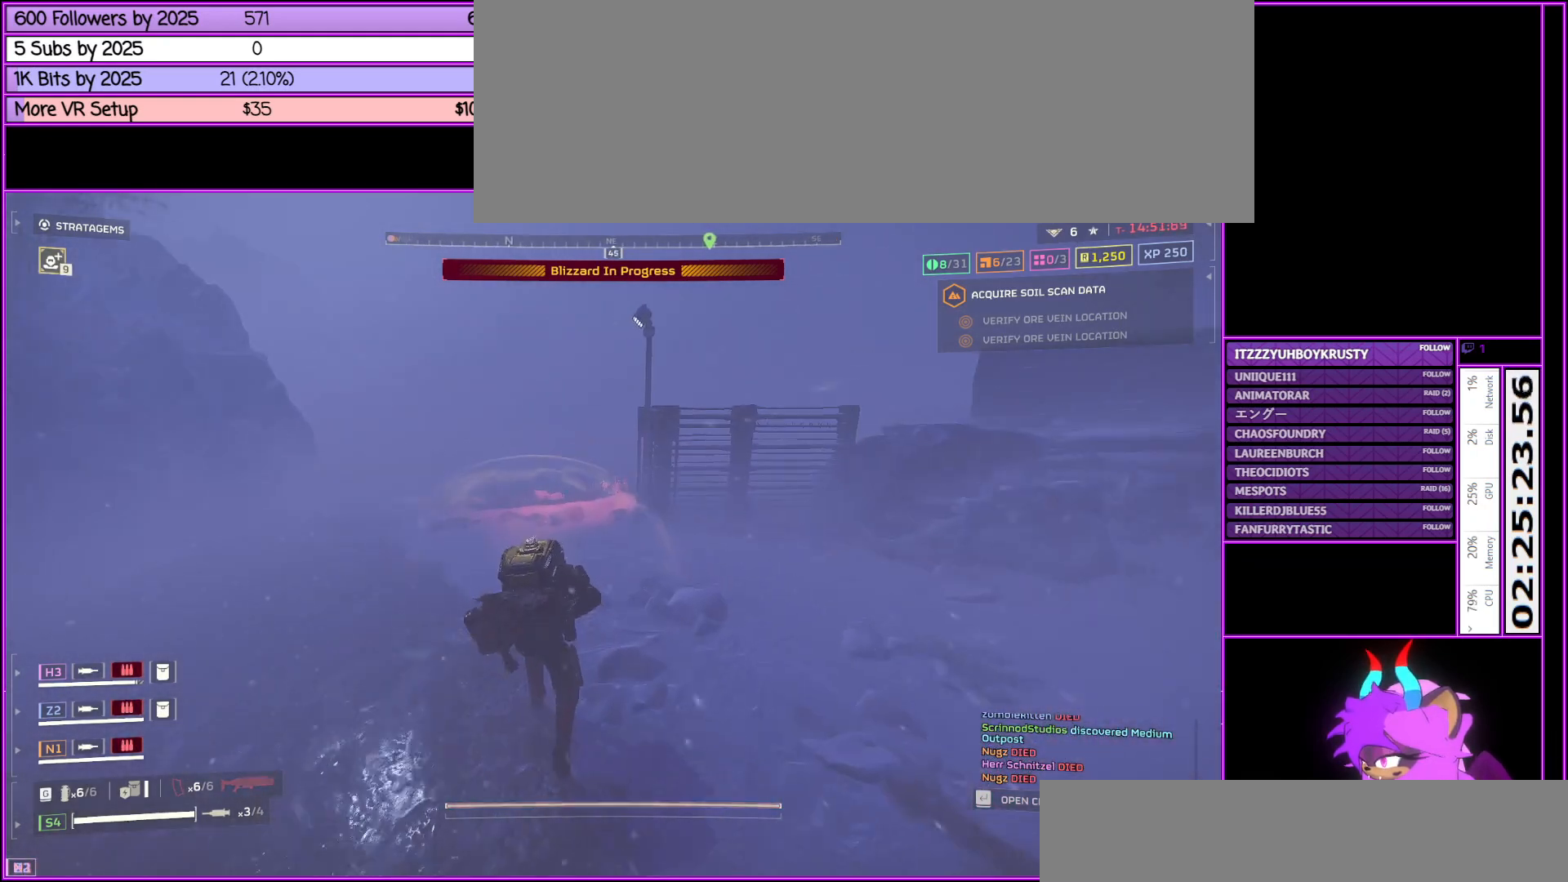
{"keys": ["alt_l", "shift_l", "w"], "mouse": [], "events": [[267, "alt_l", "down"]]}
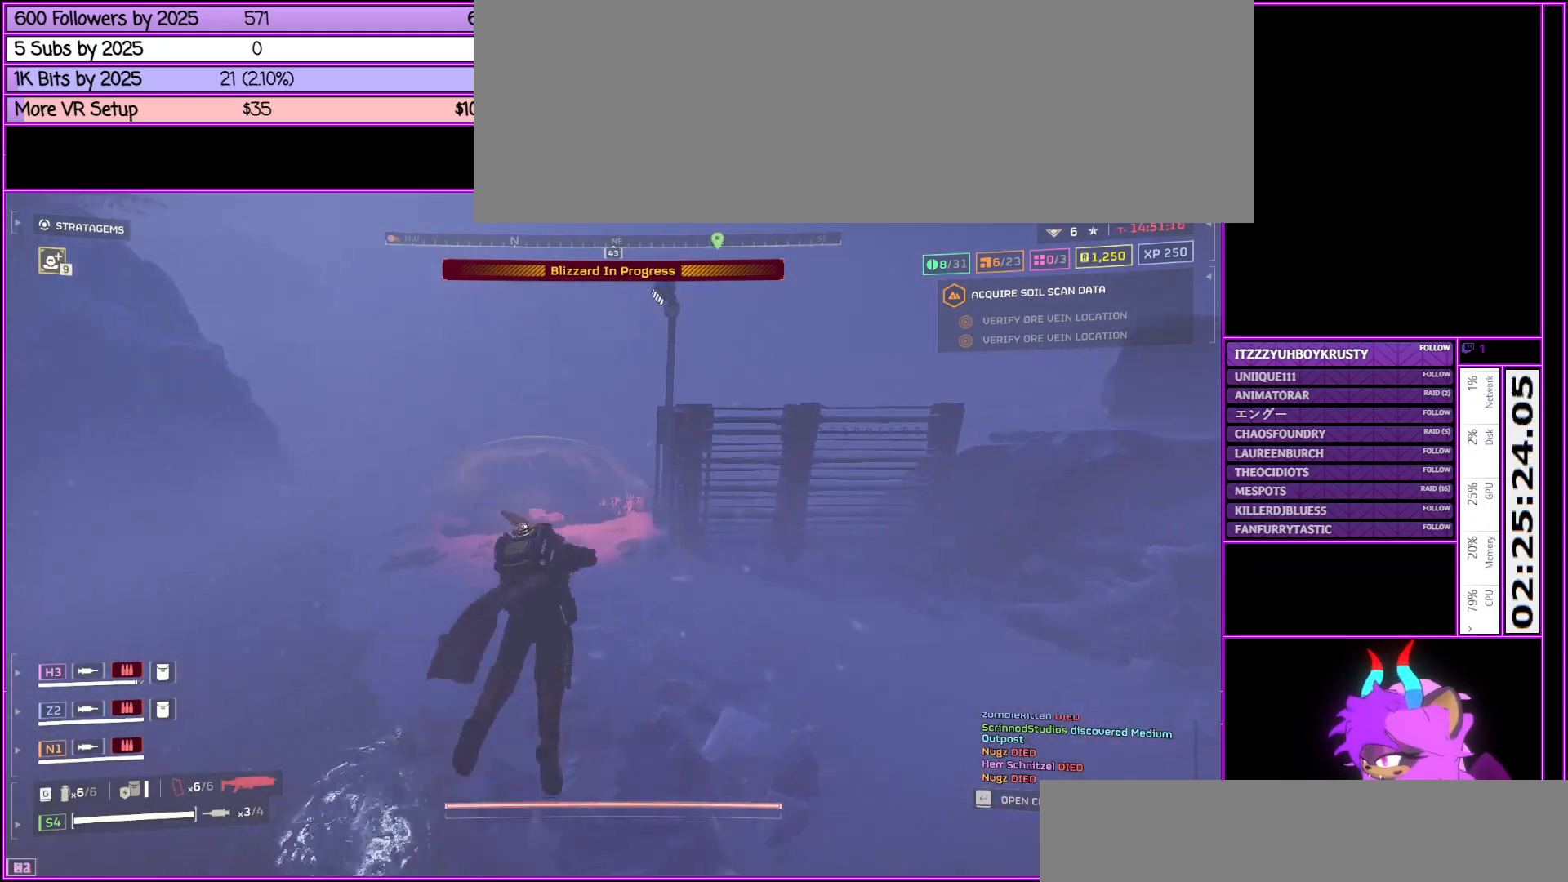
{"keys": ["alt_l", "shift_l", "w"], "mouse": [], "events": [[100, "alt_l", "up"], [467, "alt_l", "down"]]}
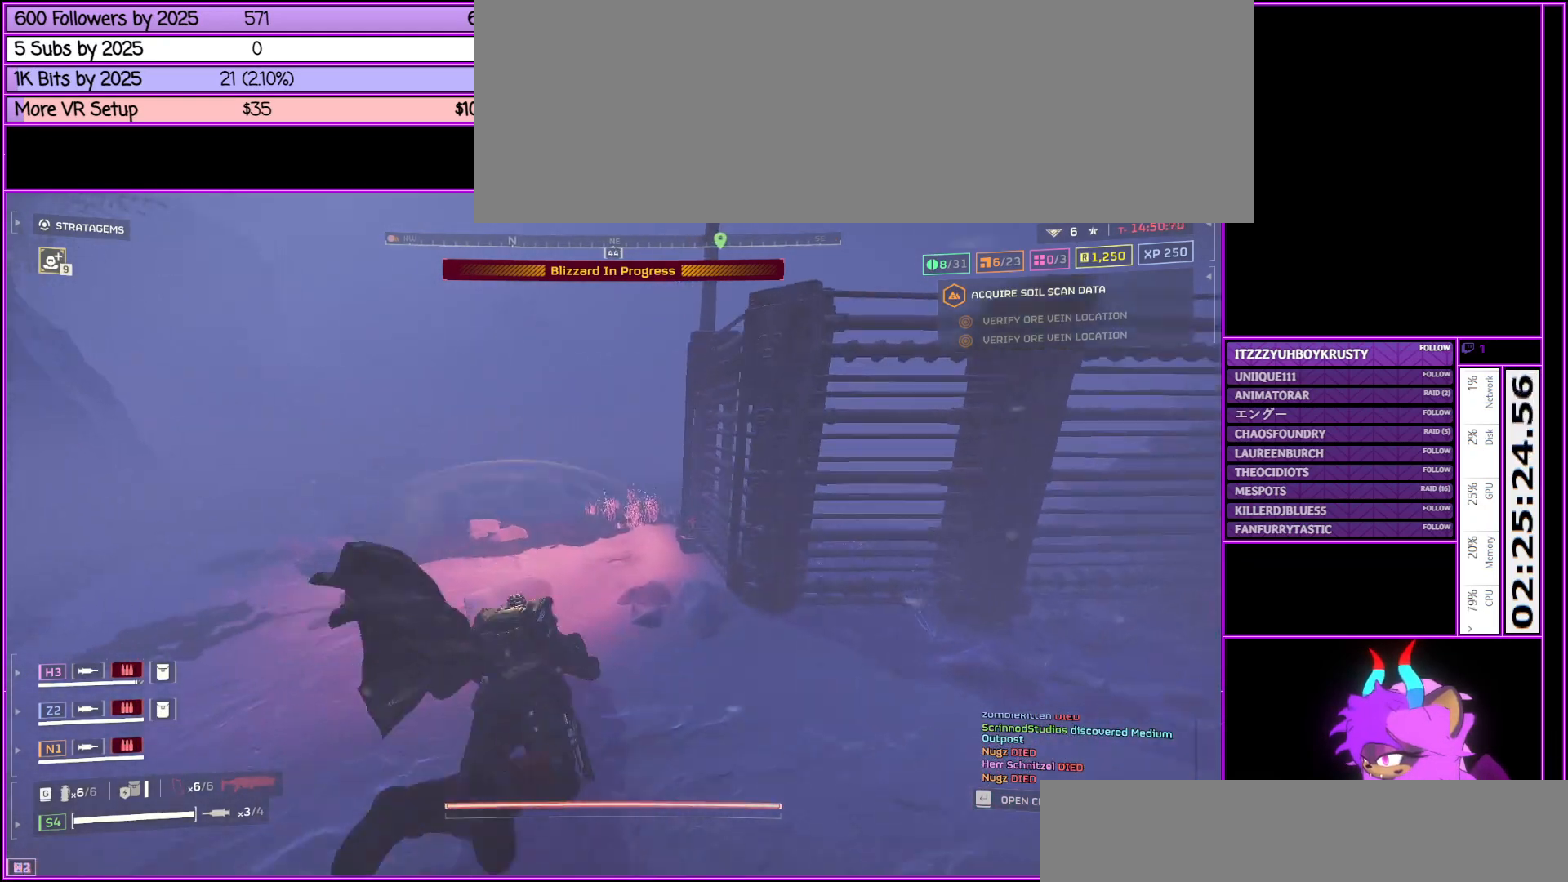
{"keys": ["alt_l", "shift_l", "w"], "mouse": [], "events": [[100, "alt_l", "up"], [250, "alt_l", "down"], [383, "alt_l", "up"], [483, "alt_l", "down"]]}
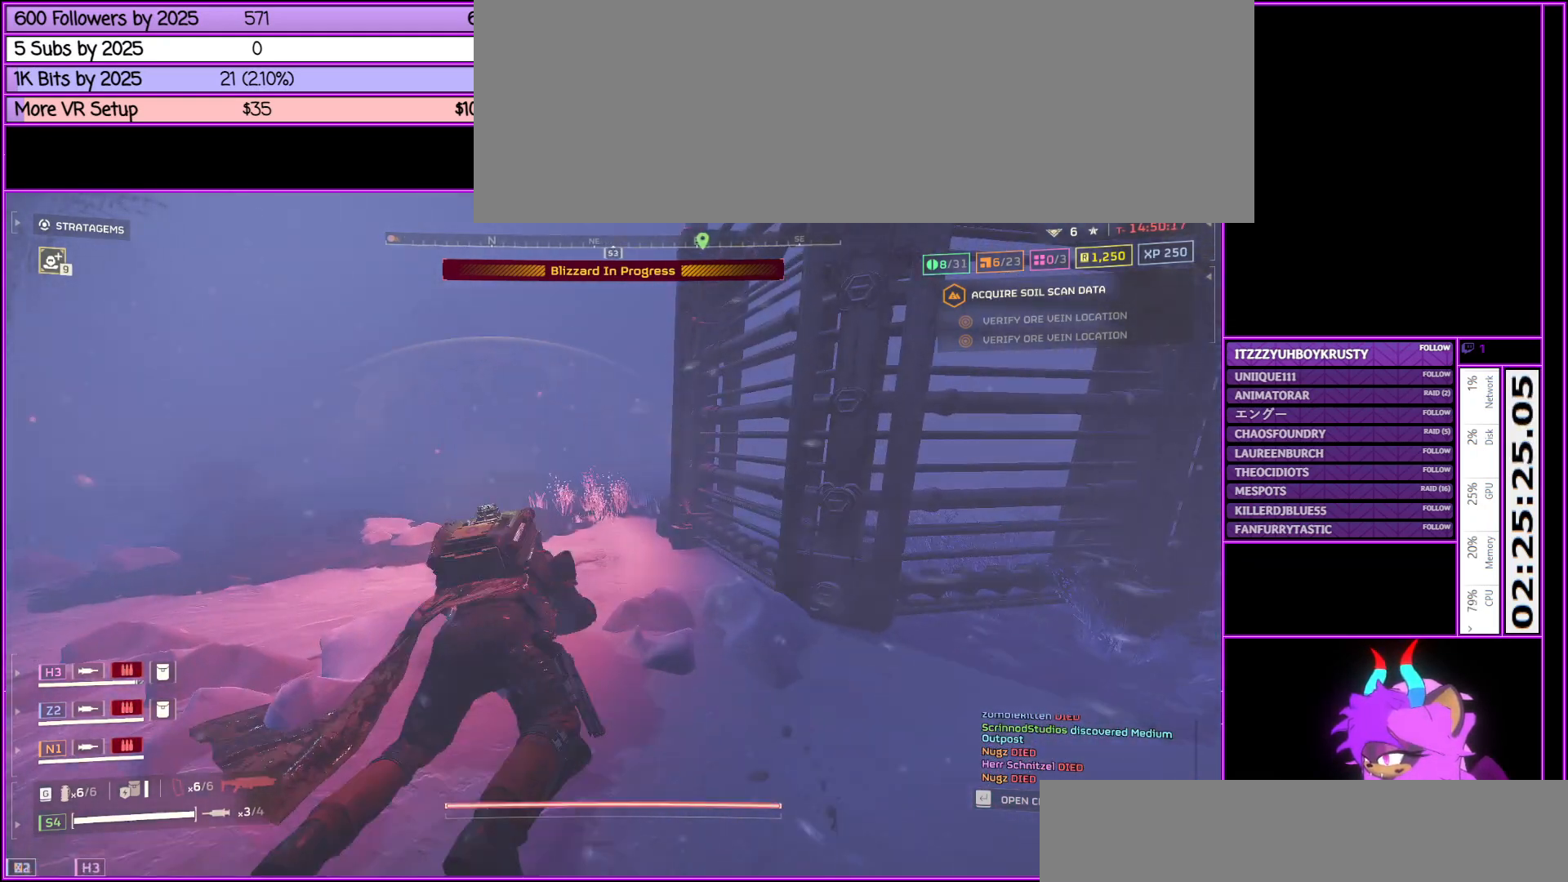
{"keys": ["shift_l", "w"], "mouse": [], "events": [[167, "alt_l", "up"]]}
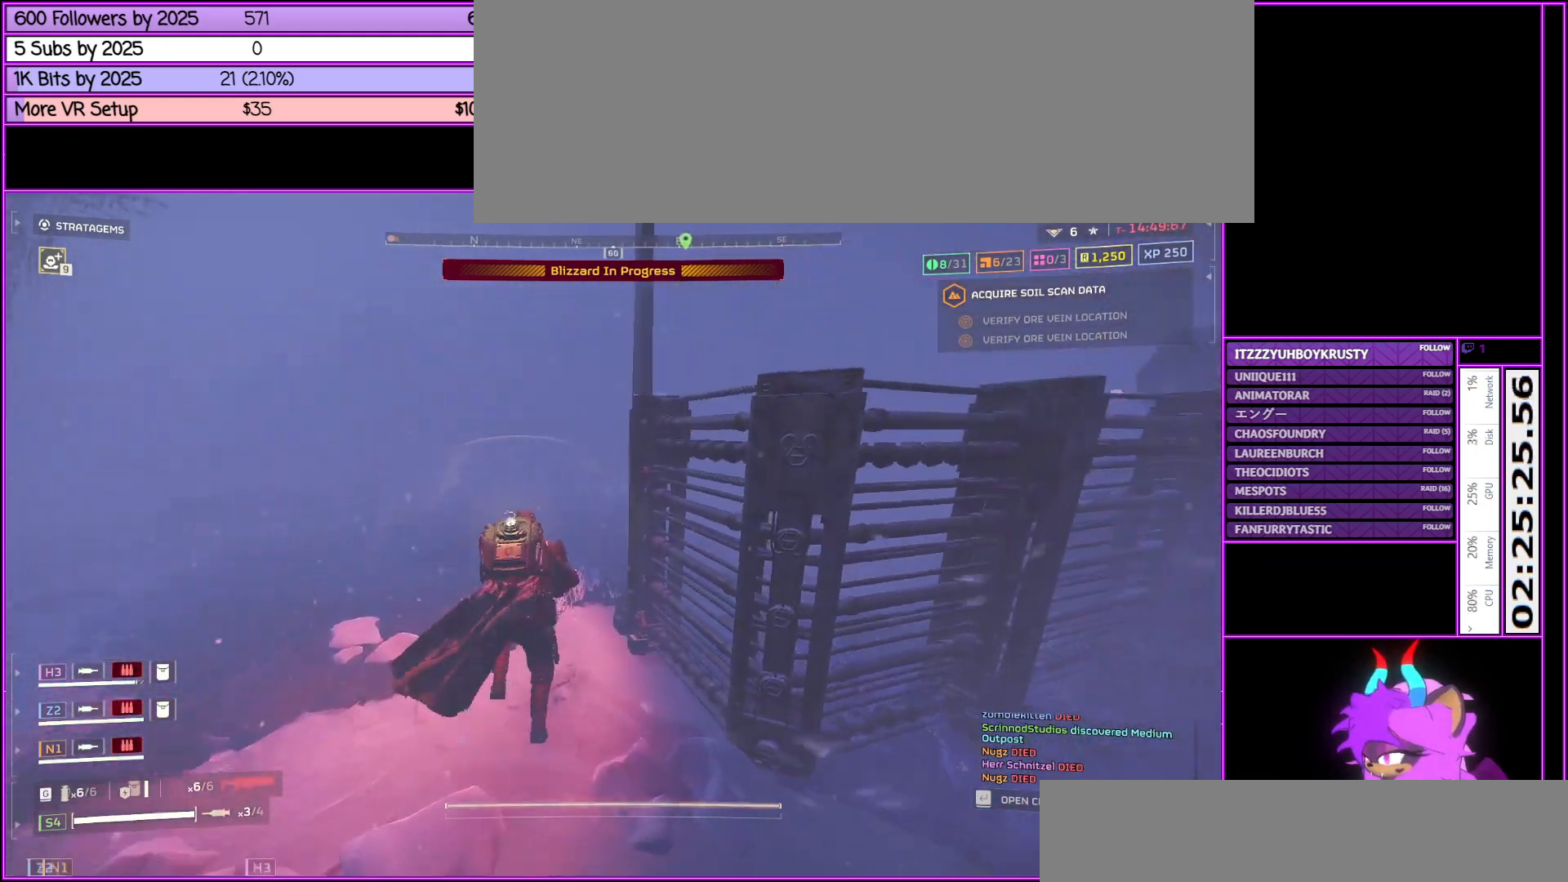
{"keys": ["shift_l", "w"], "mouse": [], "events": [[133, "alt_l", "down"], [317, "alt_l", "up"]]}
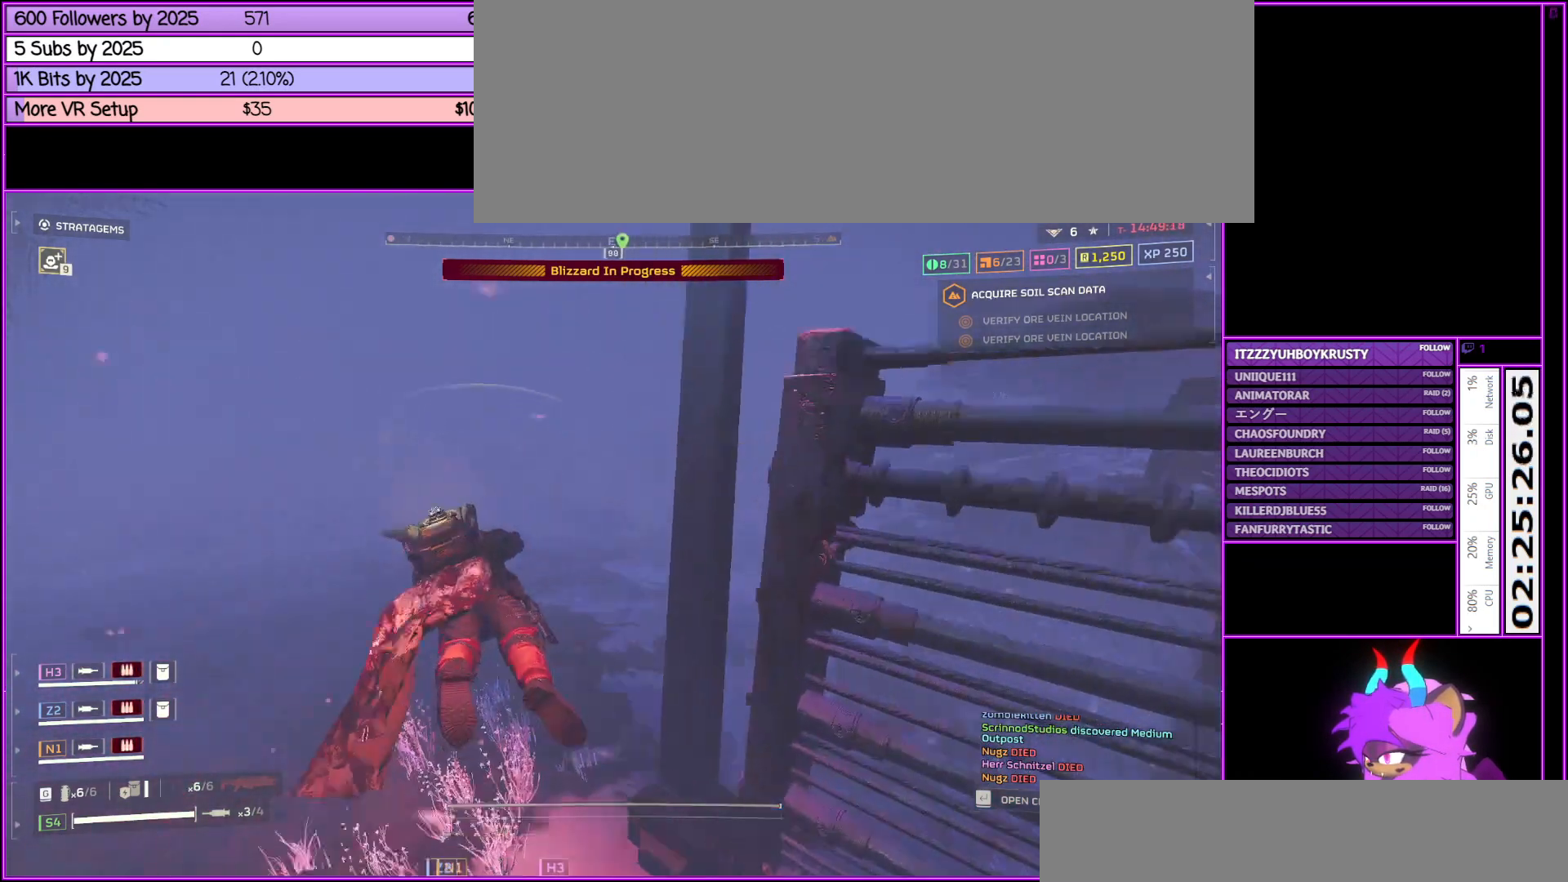
{"keys": ["alt_l", "shift_l", "w"], "mouse": [], "events": [[400, "alt_l", "down"]]}
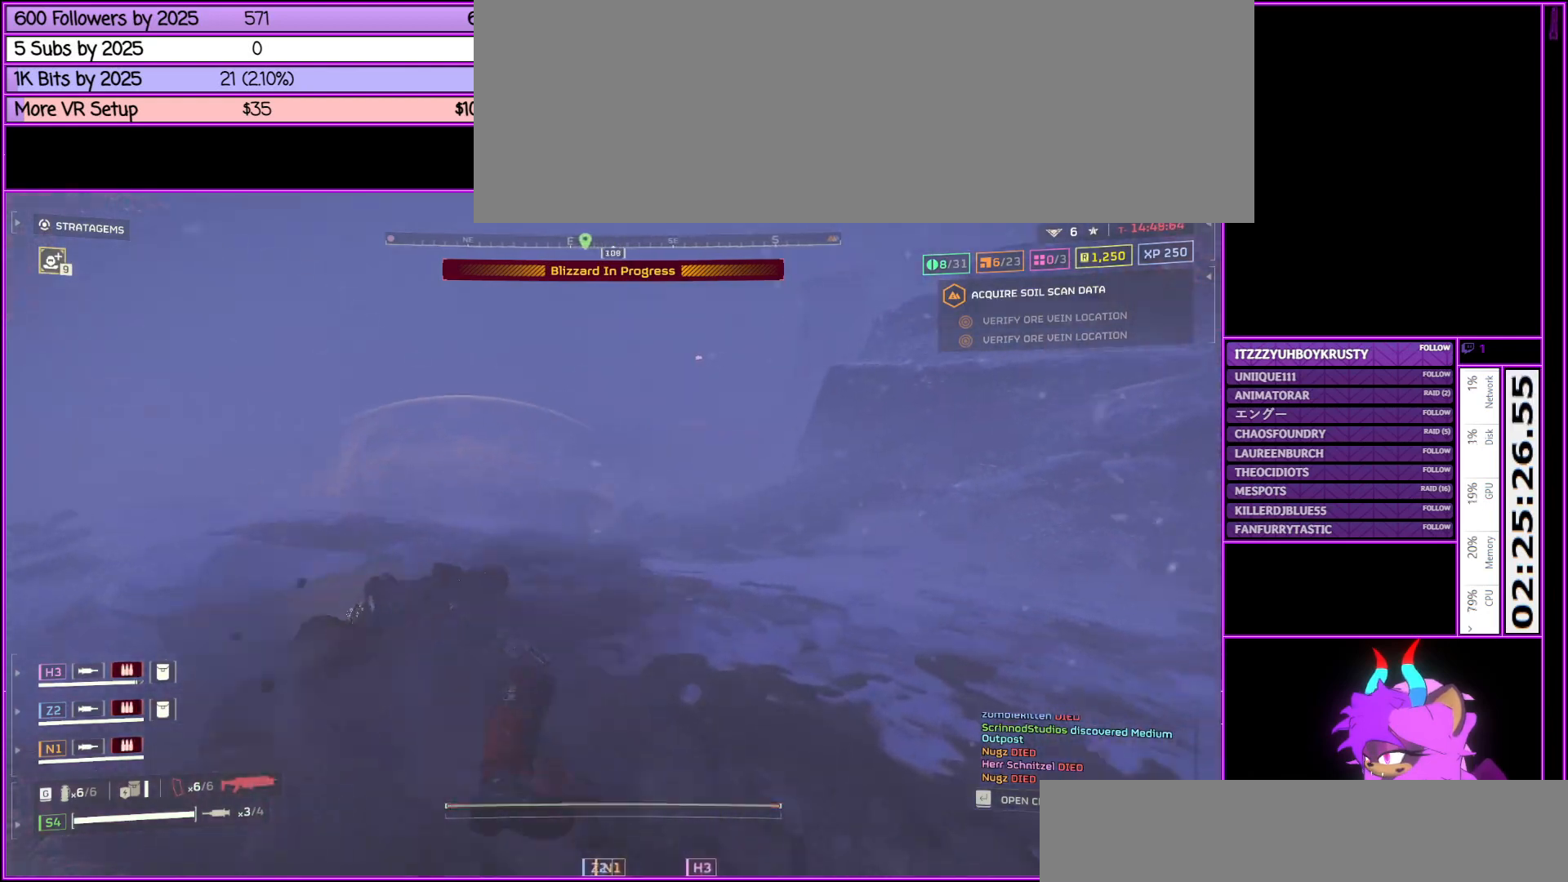
{"keys": ["alt_l", "shift_l", "w"], "mouse": [], "events": [[33, "alt_l", "up"], [167, "alt_l", "down"], [267, "alt_l", "up"], [400, "alt_l", "down"]]}
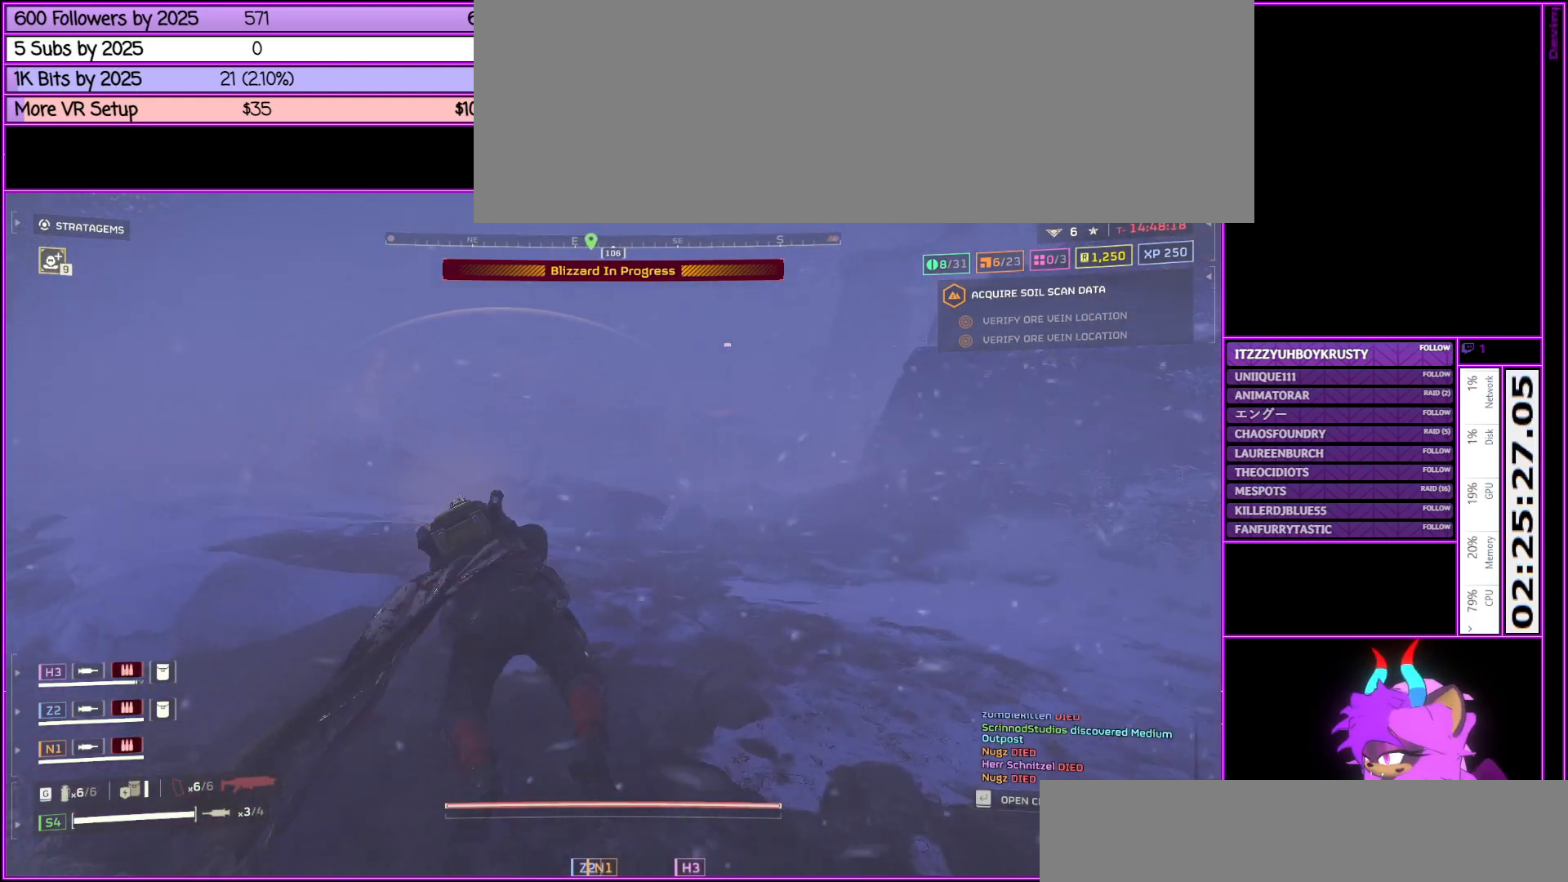
{"keys": ["shift_l", "w"], "mouse": [], "events": [[50, "alt_l", "up"]]}
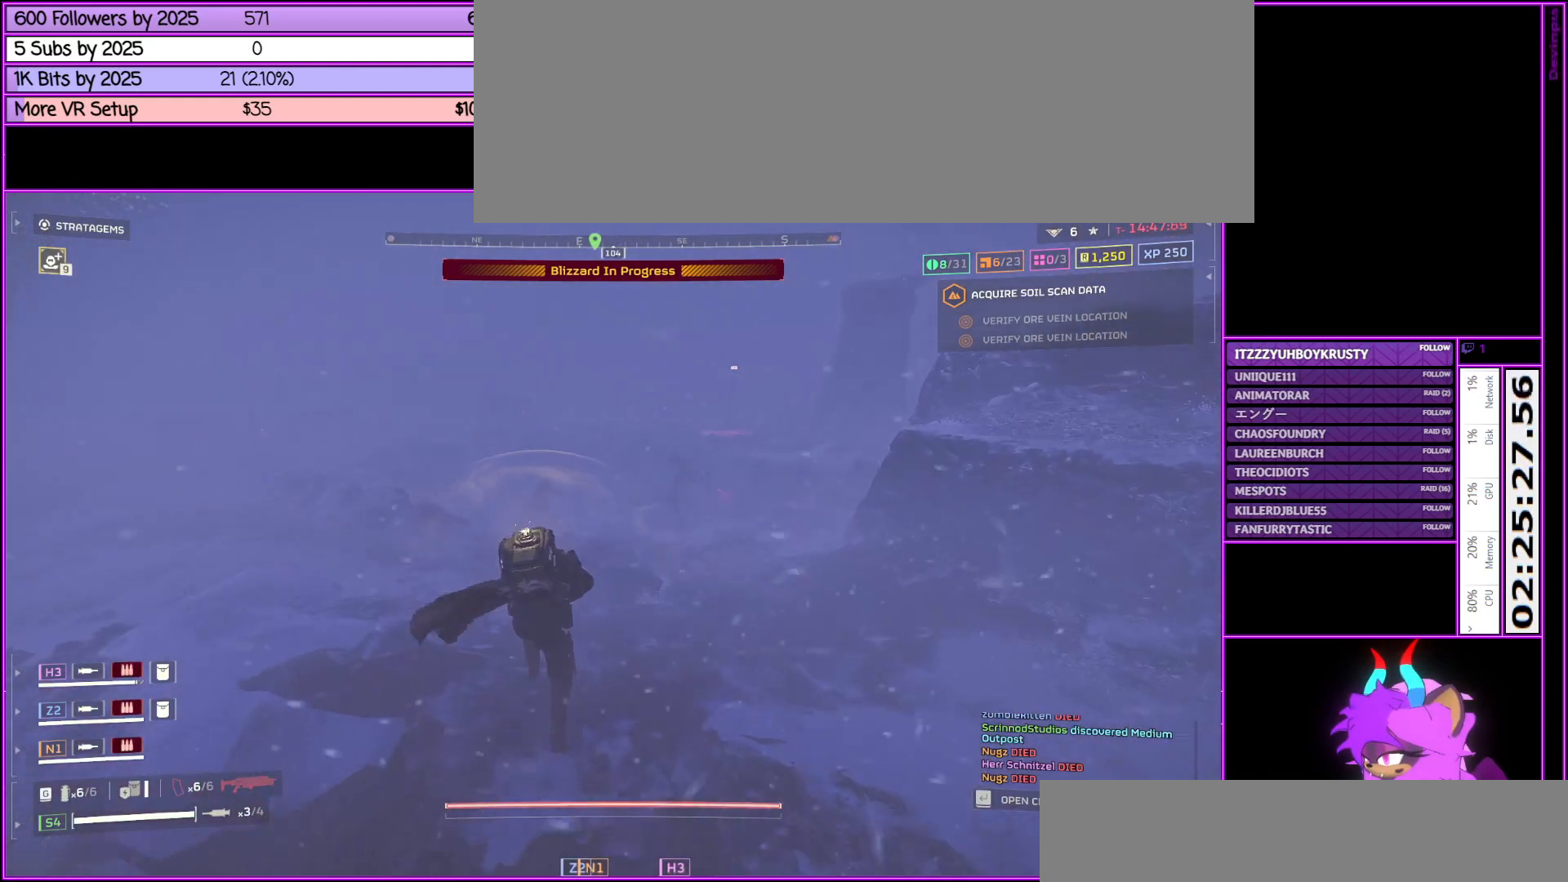
{"keys": ["alt_l", "shift_l", "w"], "mouse": [], "events": [[300, "alt_l", "down"]]}